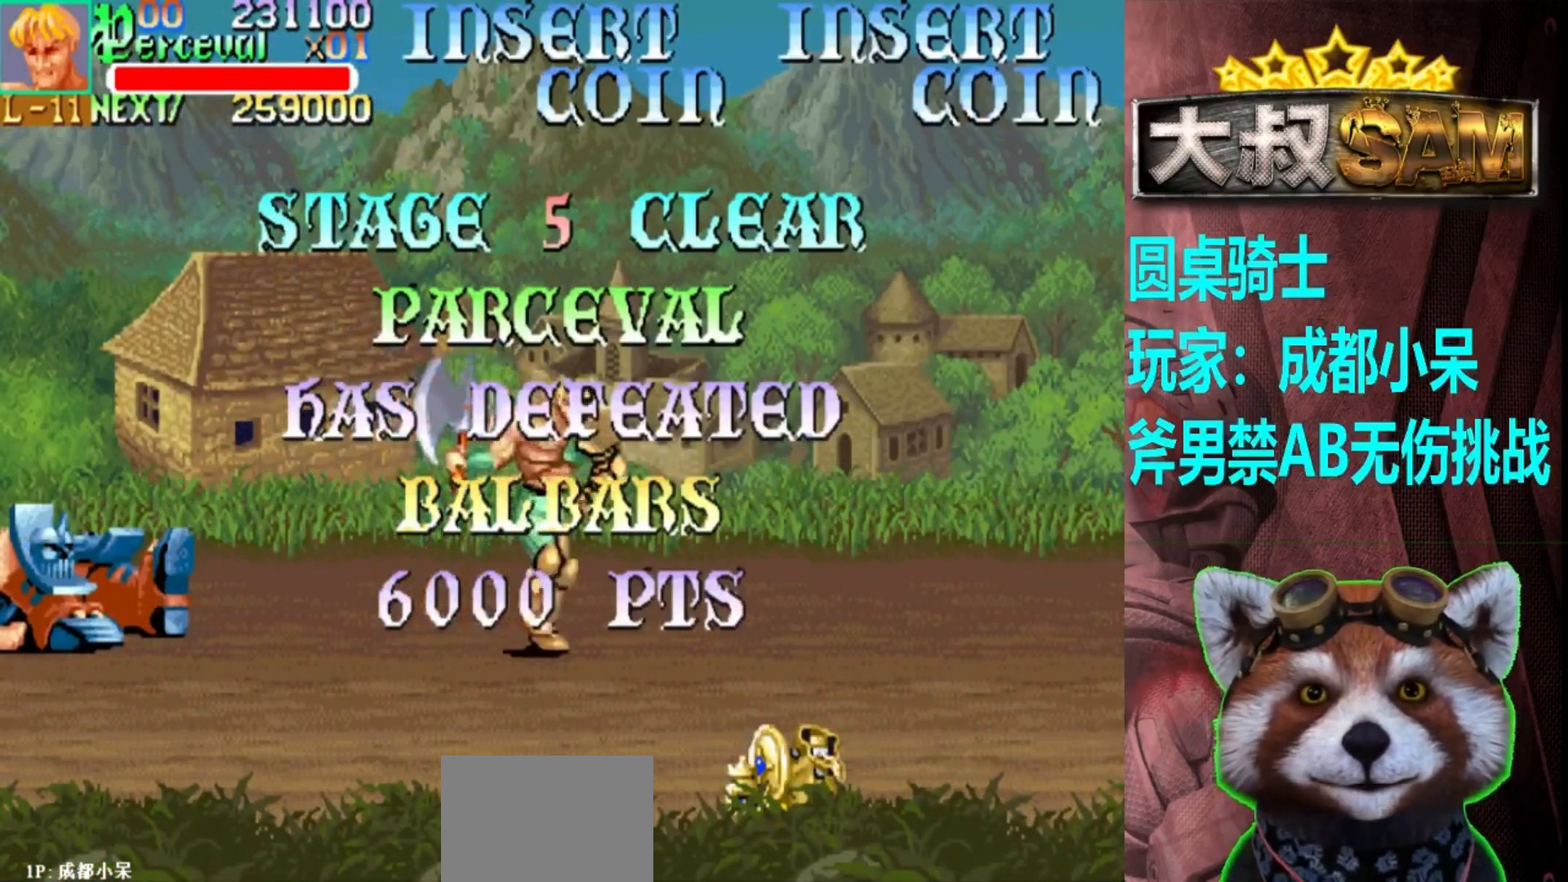
Gameplay with a controller (arcade stick); each line is a JSON object with the inputs held at the frame after it. "events" lists button and stick changes between this image and that frame as [ms after this image, input, new state], when the widget could be followed in between. Not read: L3 R3.
{"buttons": [], "left_stick": "down-right", "events": []}
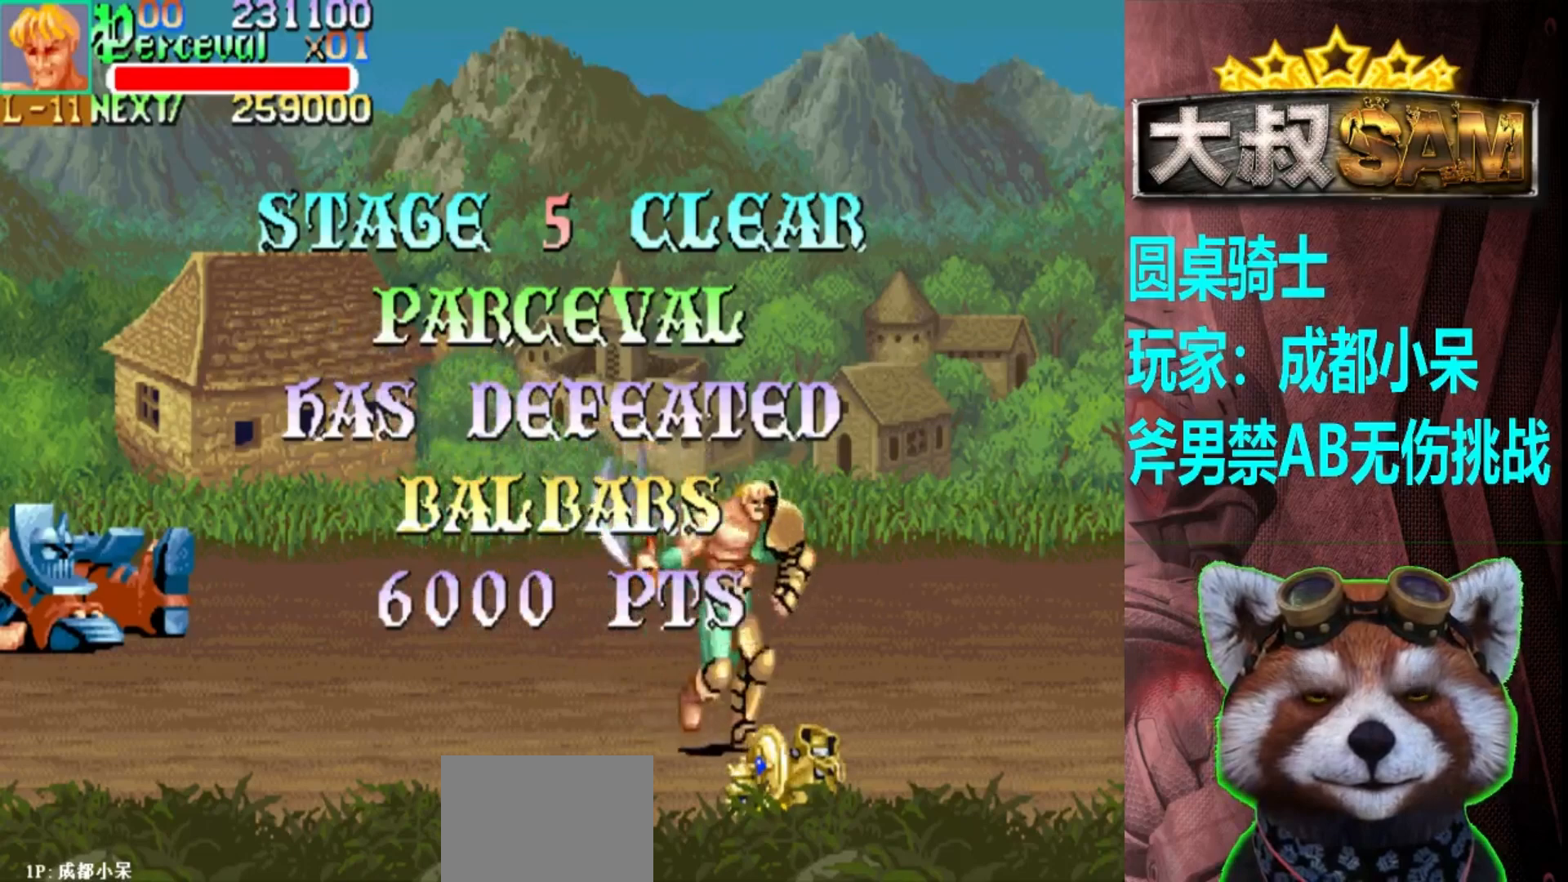
{"buttons": ["A", "B"], "left_stick": "down-left", "events": [[100, "left_stick", "down"], [317, "A", "down"], [350, "left_stick", "down-left"], [383, "B", "down"]]}
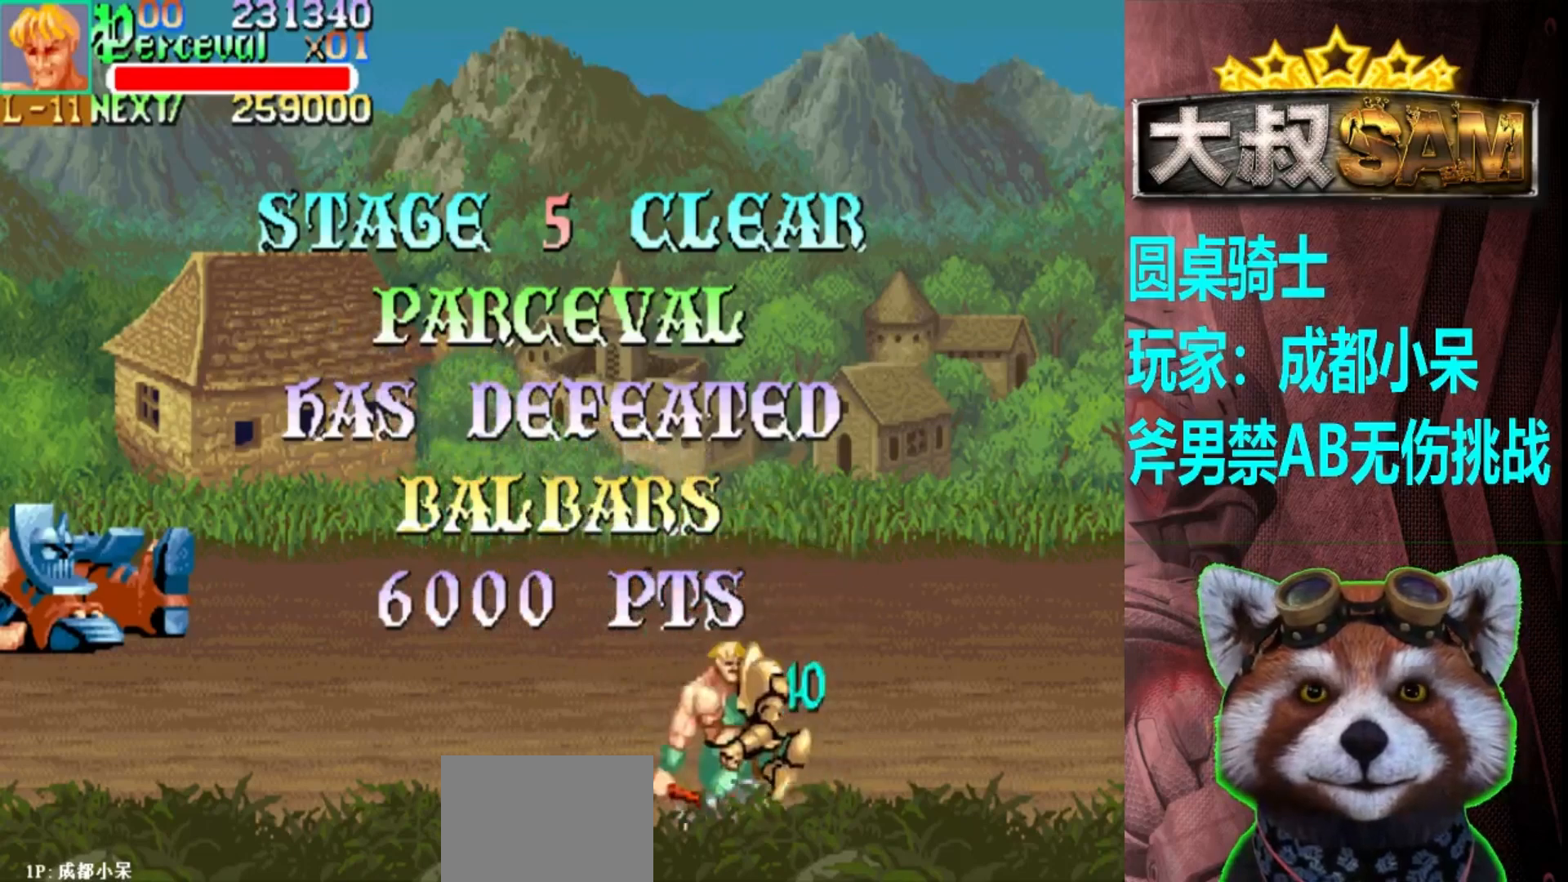
{"buttons": ["A"], "left_stick": "center", "events": [[117, "left_stick", "center"], [200, "B", "up"]]}
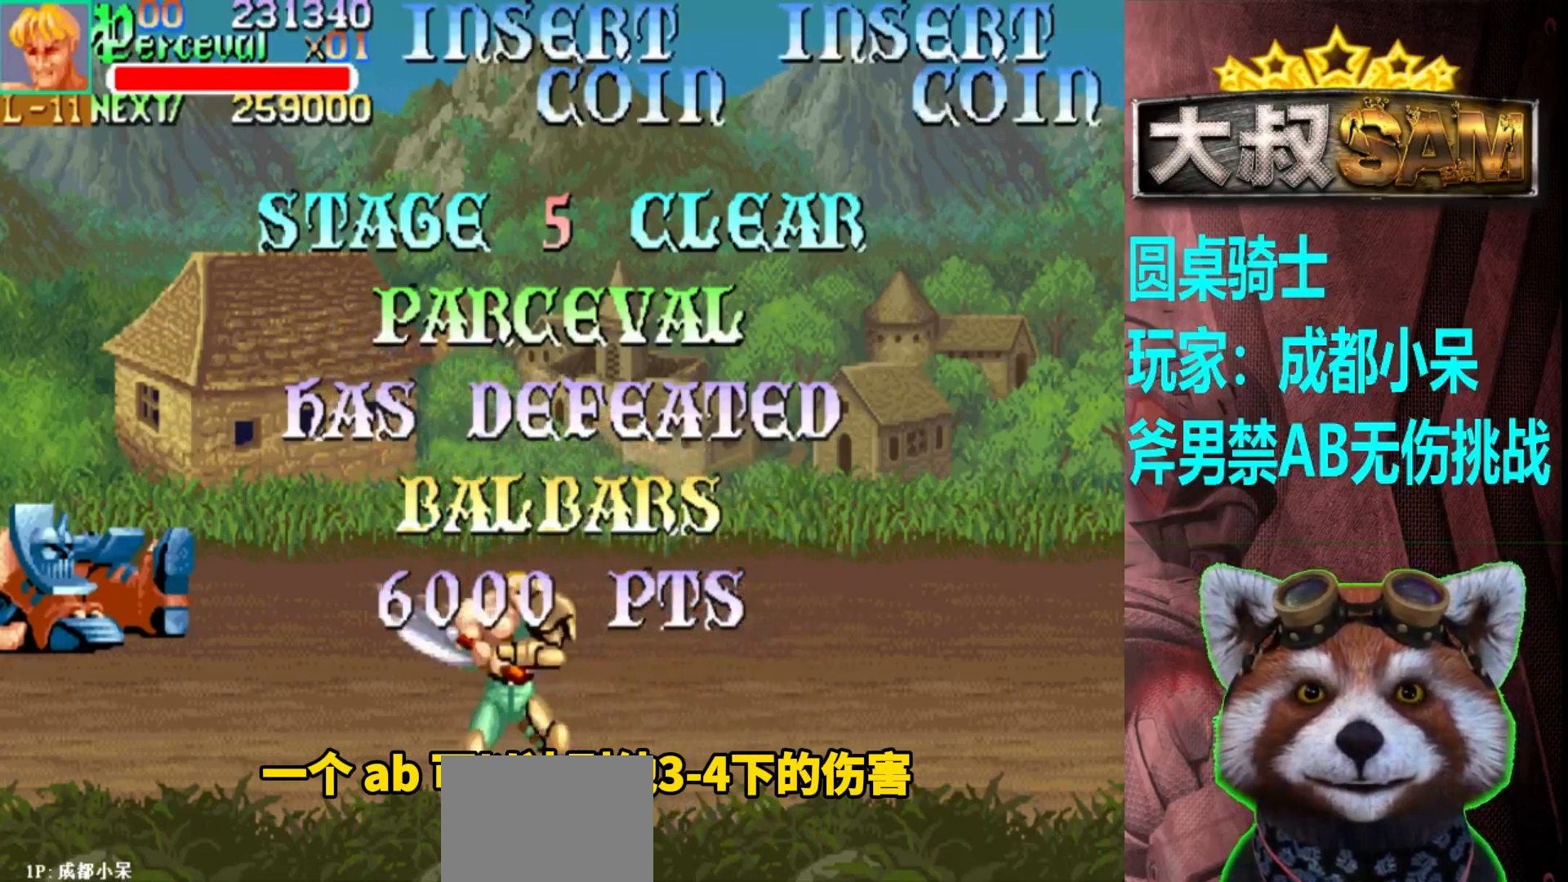
{"buttons": ["A"], "left_stick": "center", "events": []}
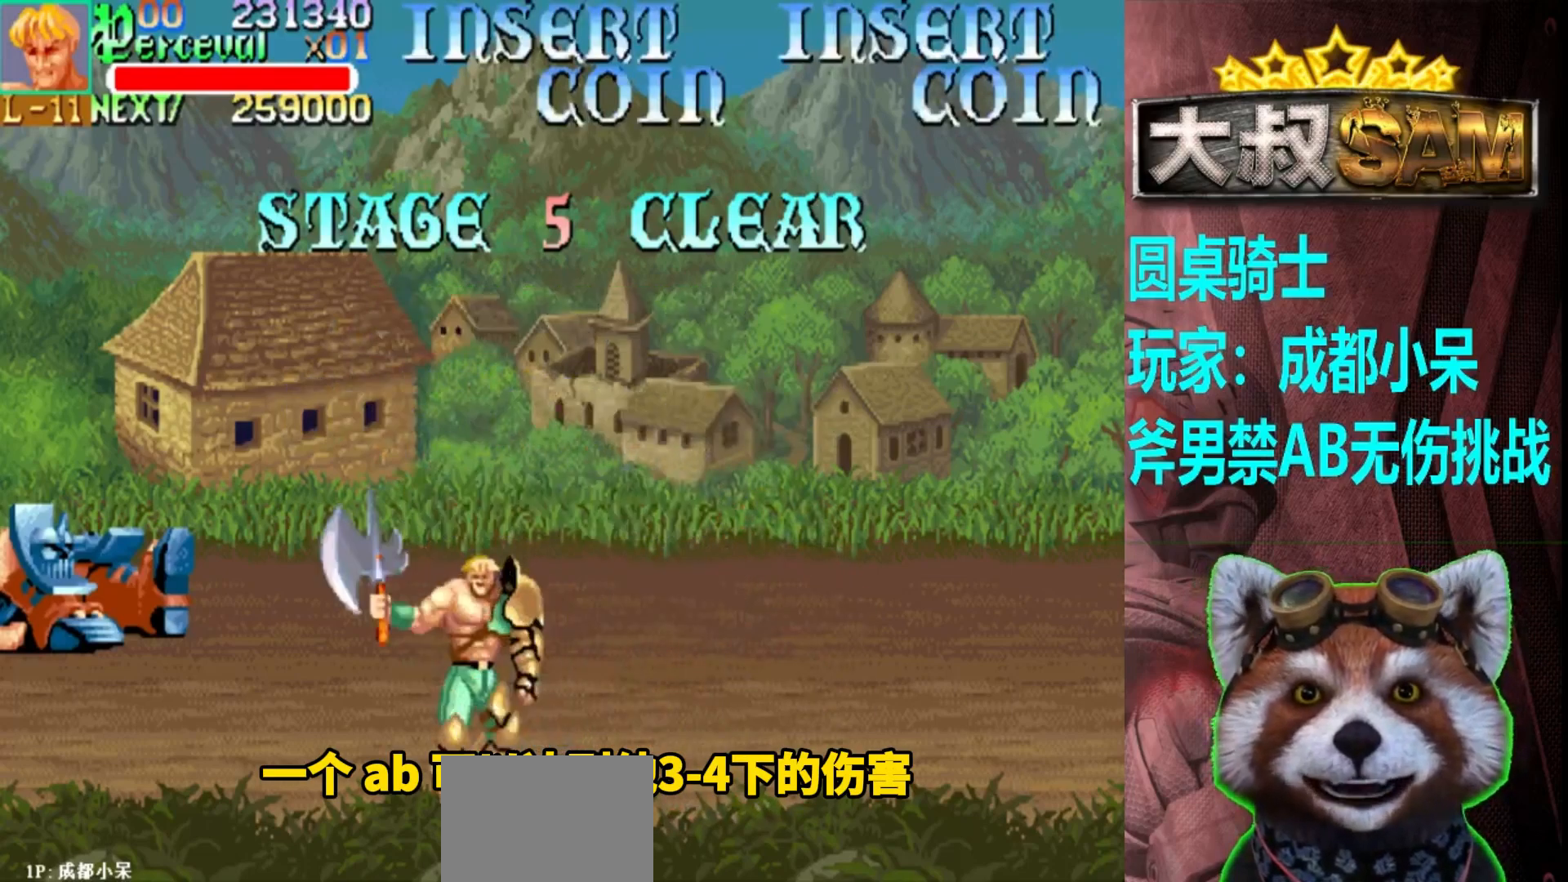
{"buttons": ["A", "B"], "left_stick": "center", "events": [[83, "B", "down"]]}
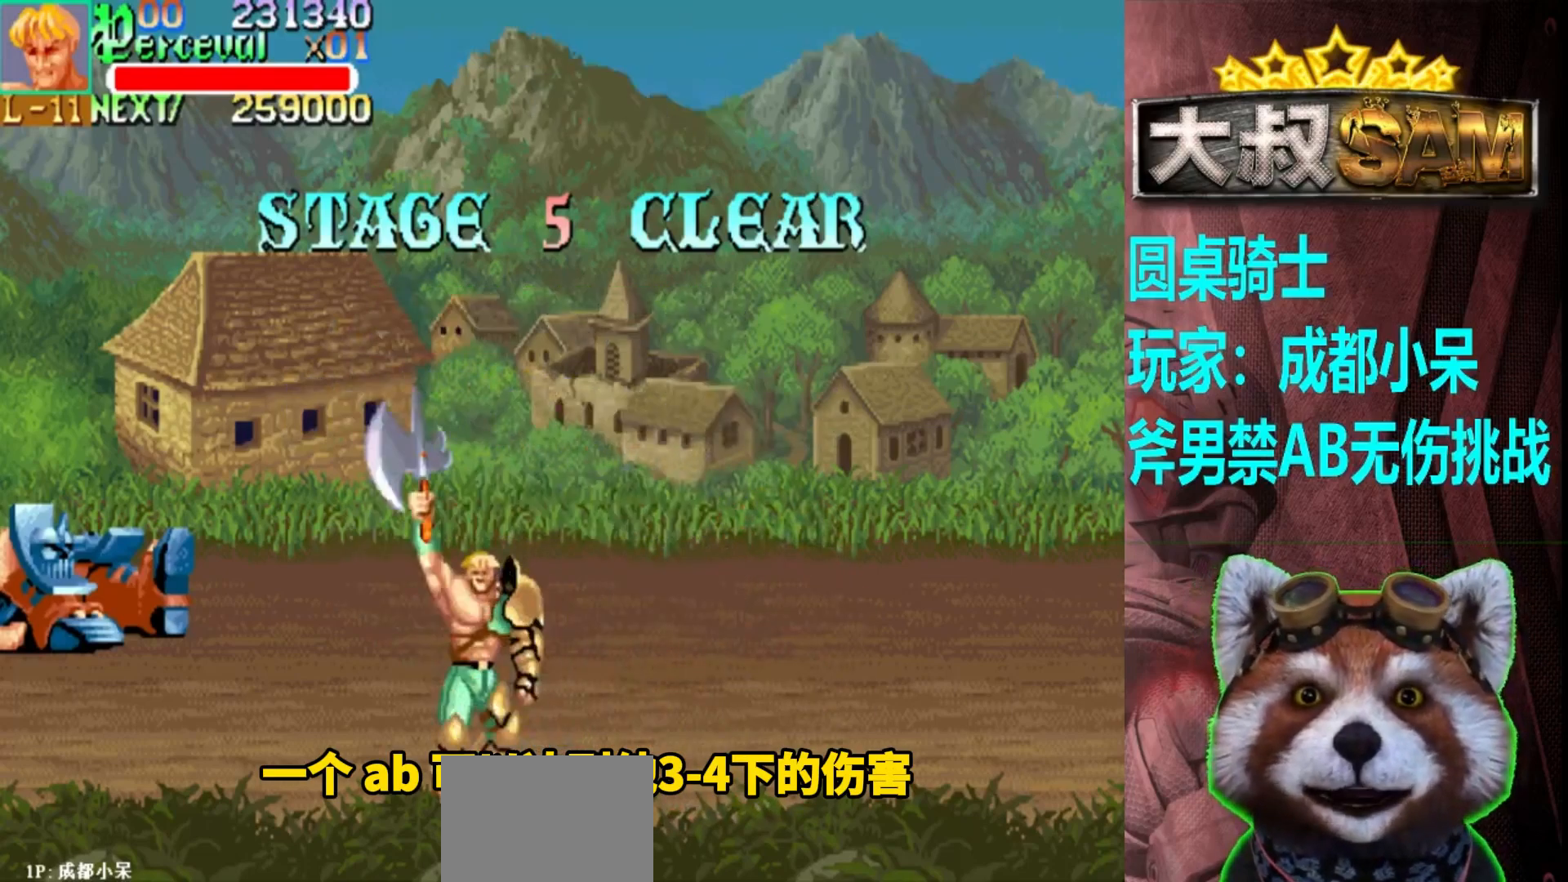
{"buttons": ["A", "B"], "left_stick": "center", "events": [[350, "B", "up"], [500, "B", "down"]]}
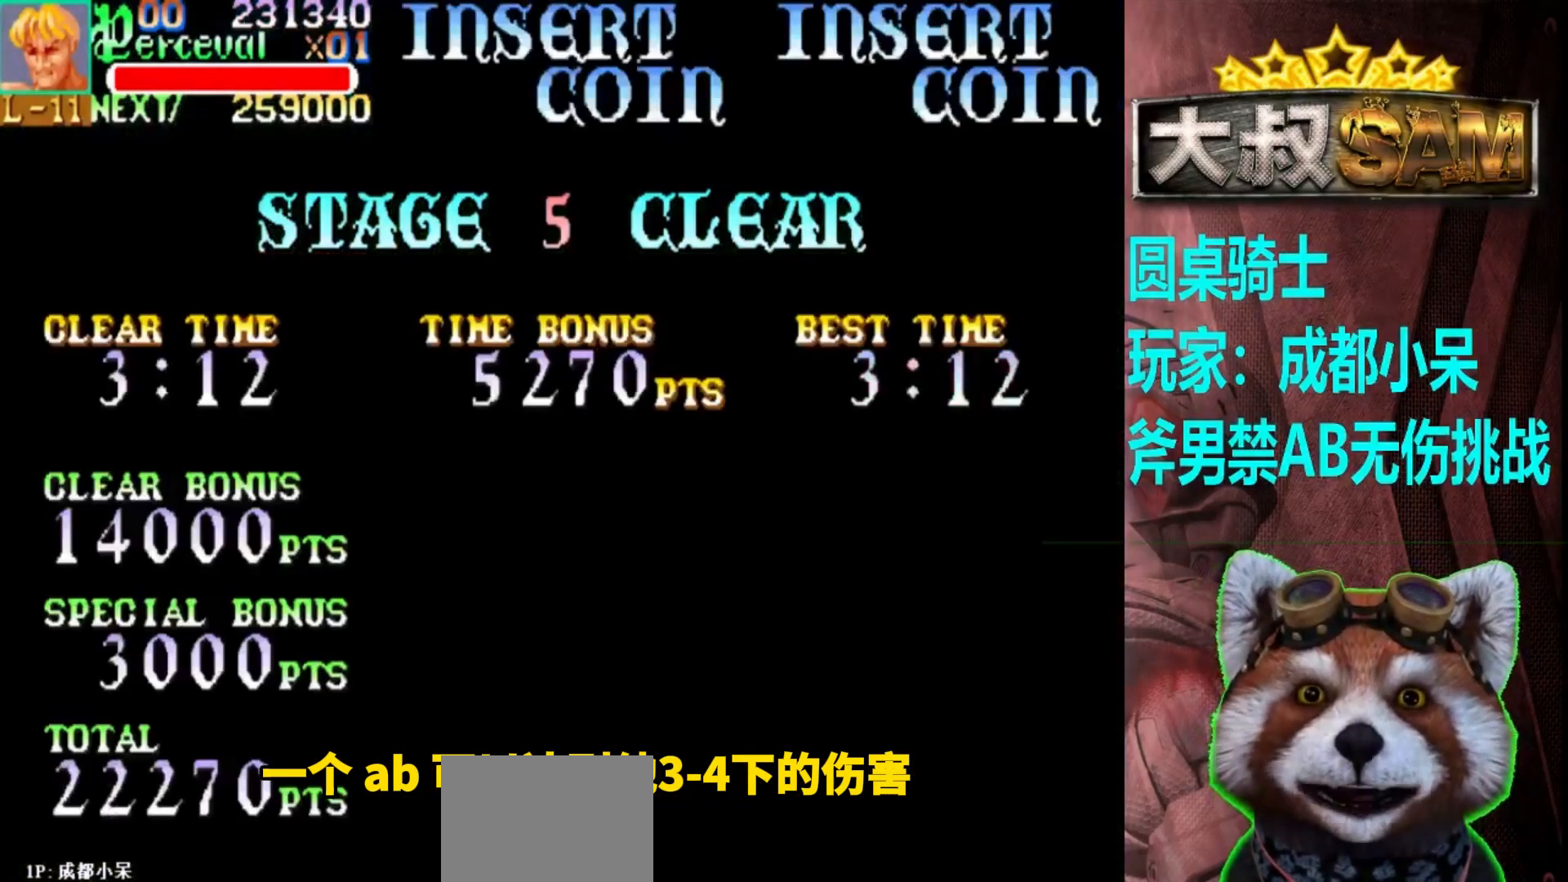
{"buttons": ["A", "B"], "left_stick": "center", "events": []}
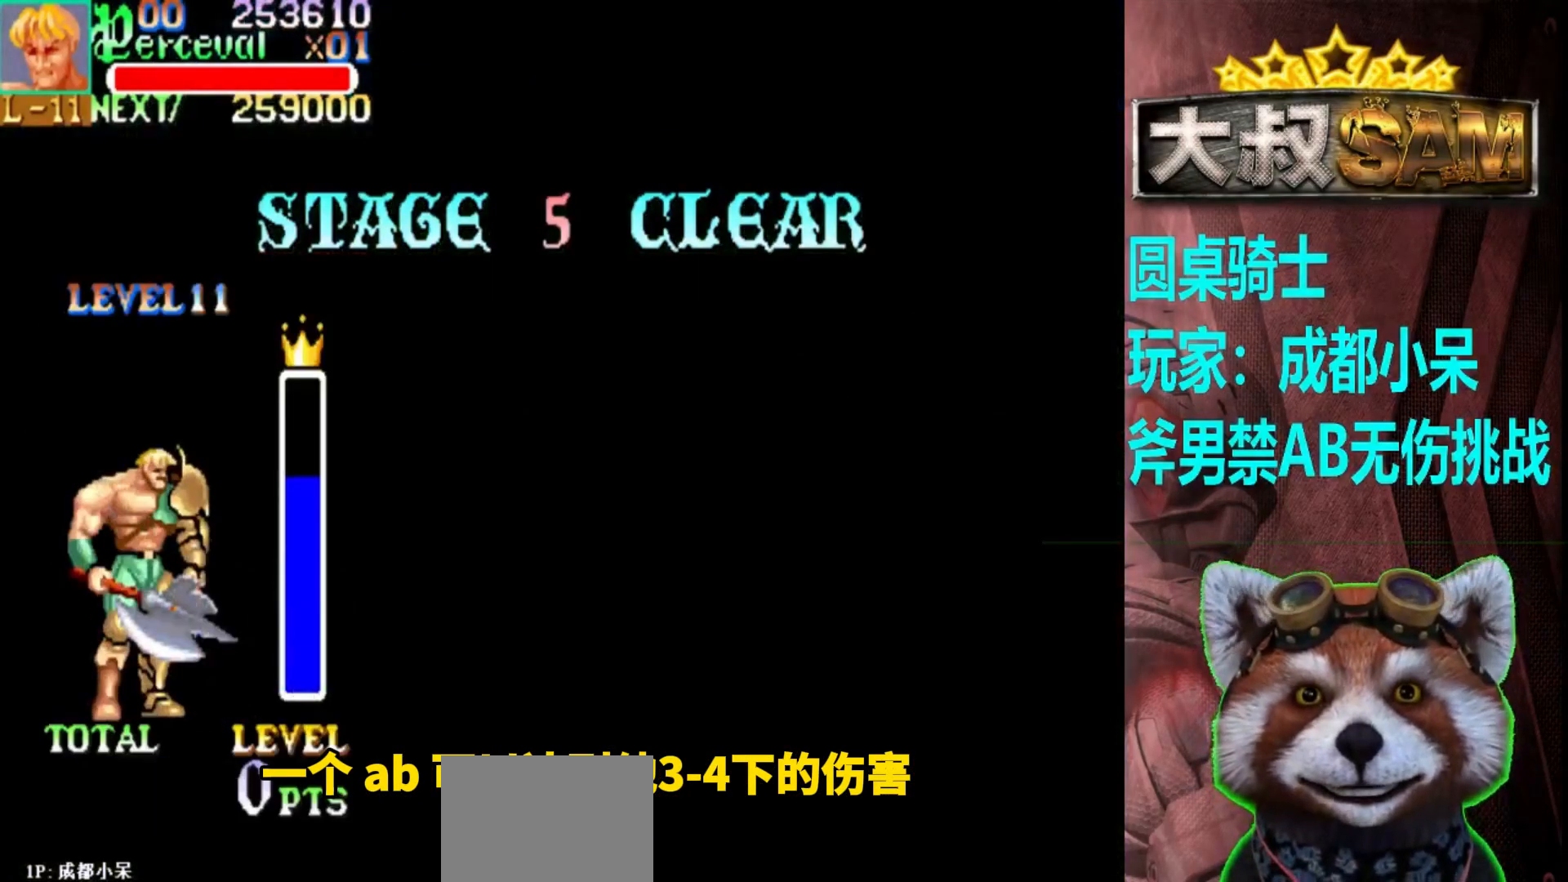
{"buttons": ["A"], "left_stick": "center", "events": [[483, "B", "up"]]}
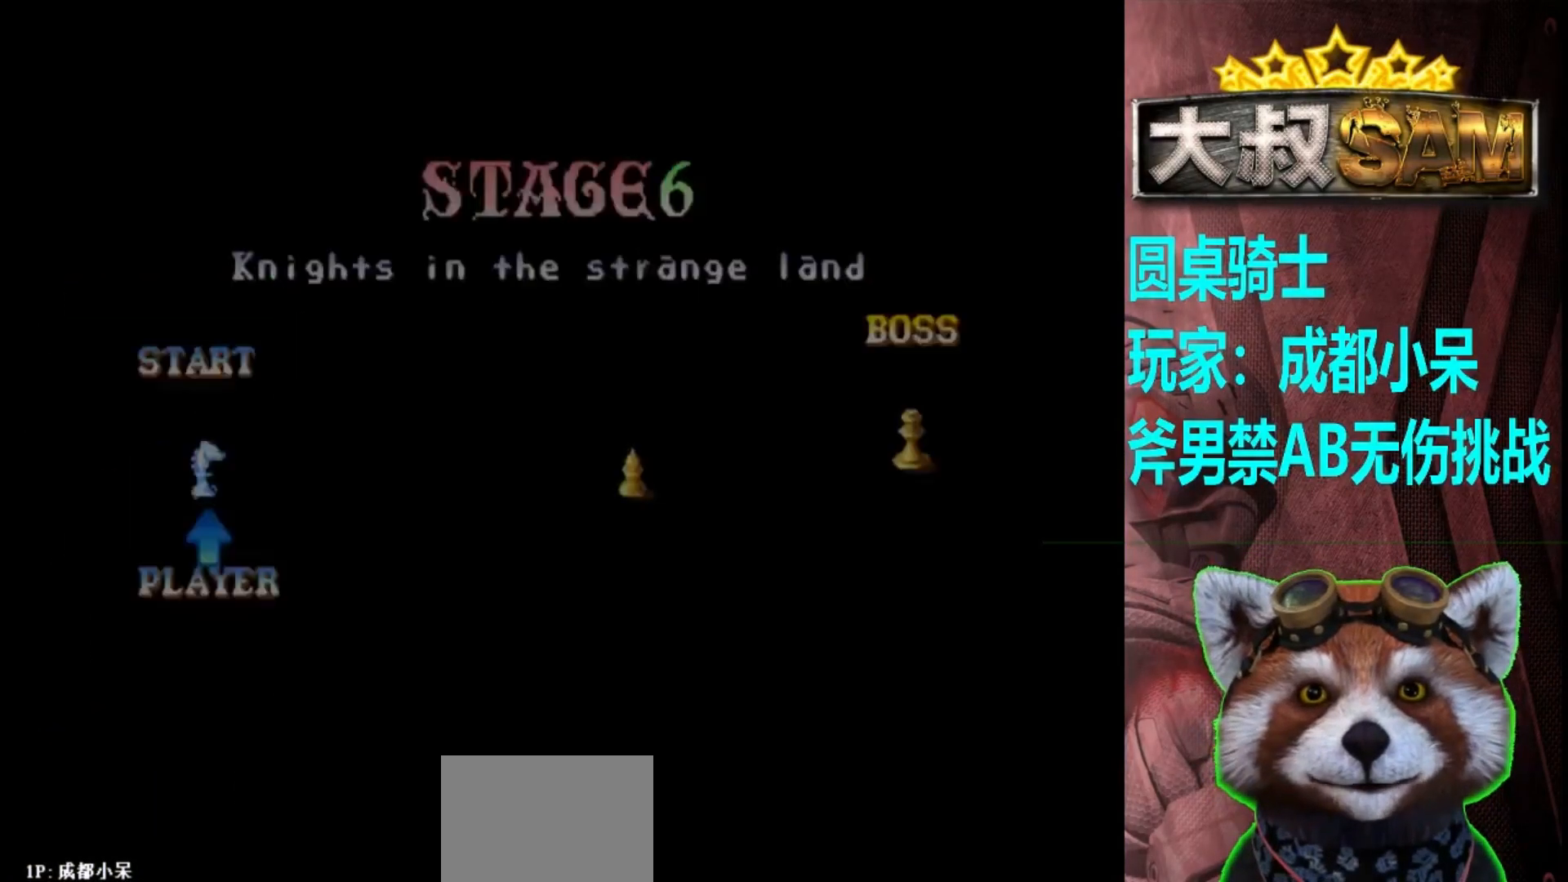
{"buttons": ["A"], "left_stick": "center", "events": [[117, "B", "down"], [233, "B", "up"], [367, "B", "down"], [450, "B", "up"]]}
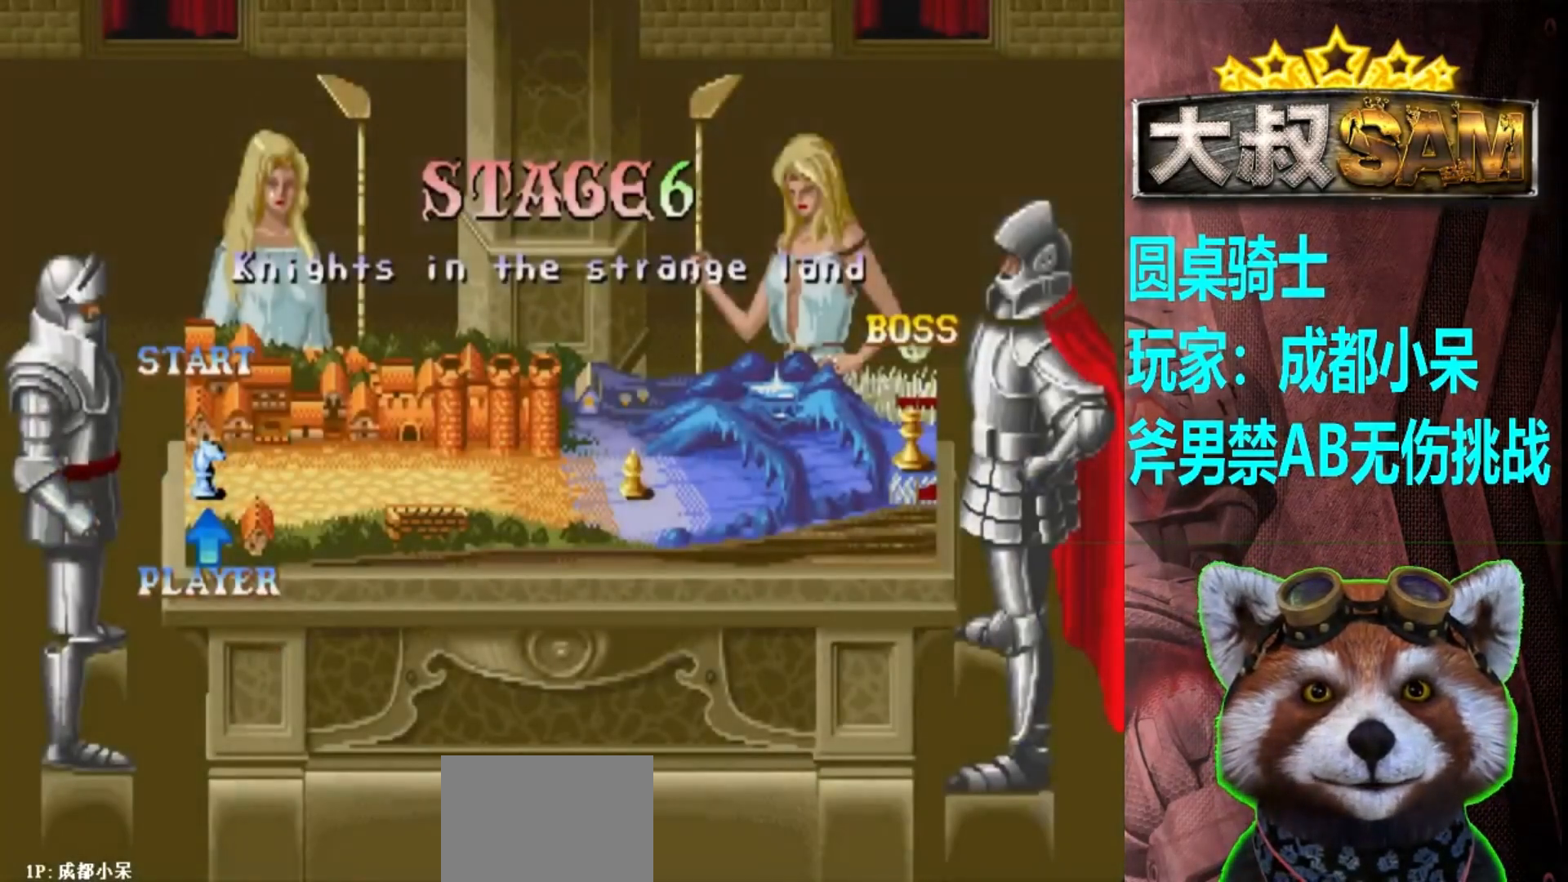
{"buttons": ["A"], "left_stick": "center", "events": [[50, "B", "down"], [133, "B", "up"], [217, "B", "down"], [283, "B", "up"], [400, "B", "down"], [450, "B", "up"]]}
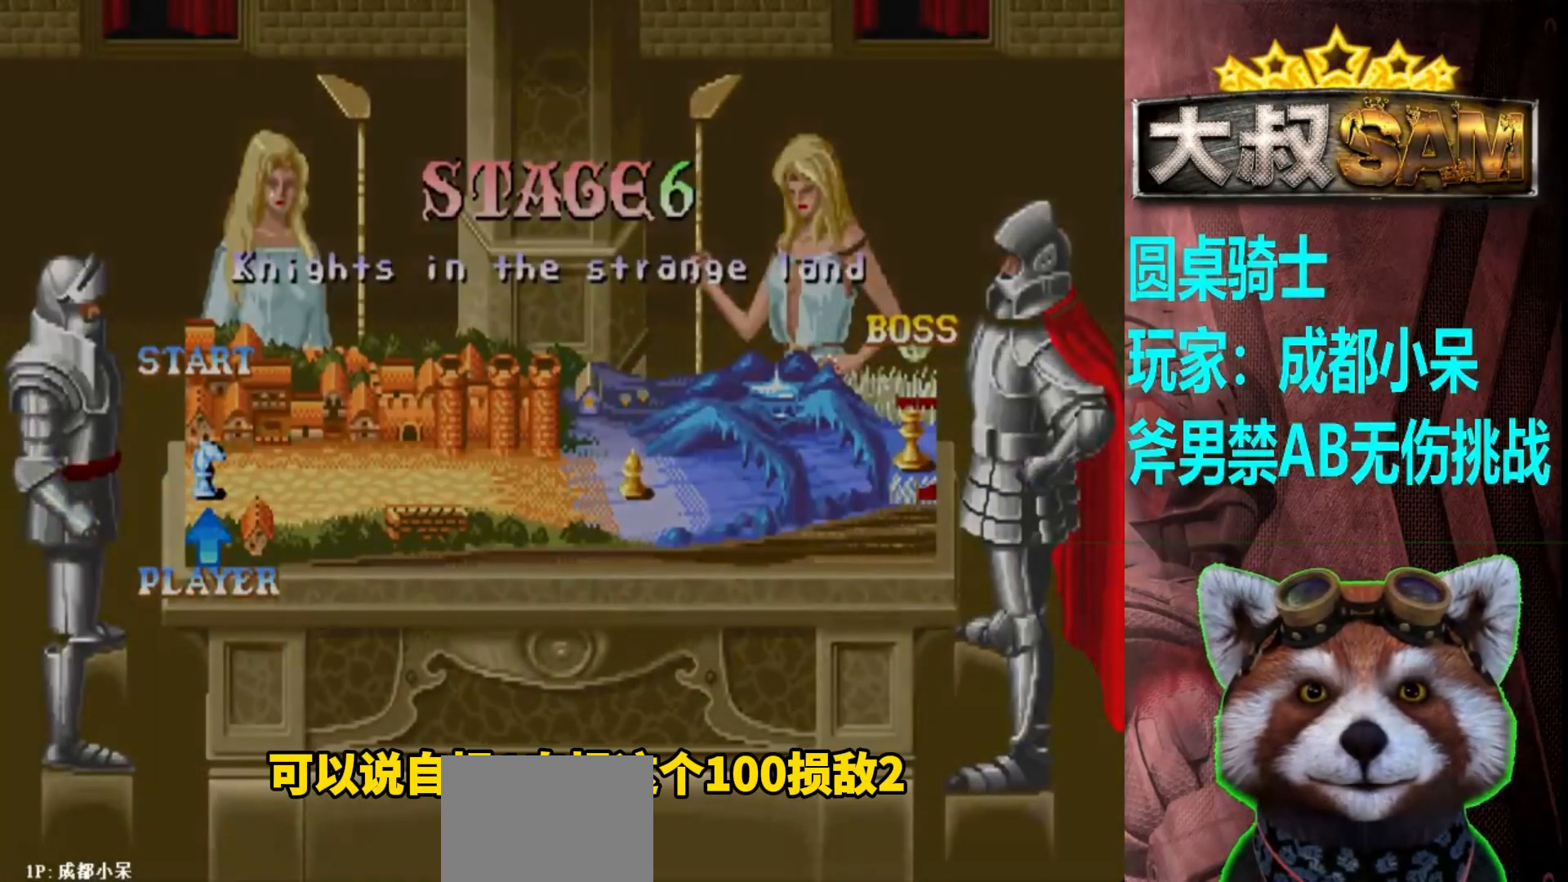
{"buttons": [], "left_stick": "center", "events": [[50, "B", "down"], [117, "B", "up"], [217, "B", "down"], [333, "B", "up"], [483, "A", "up"]]}
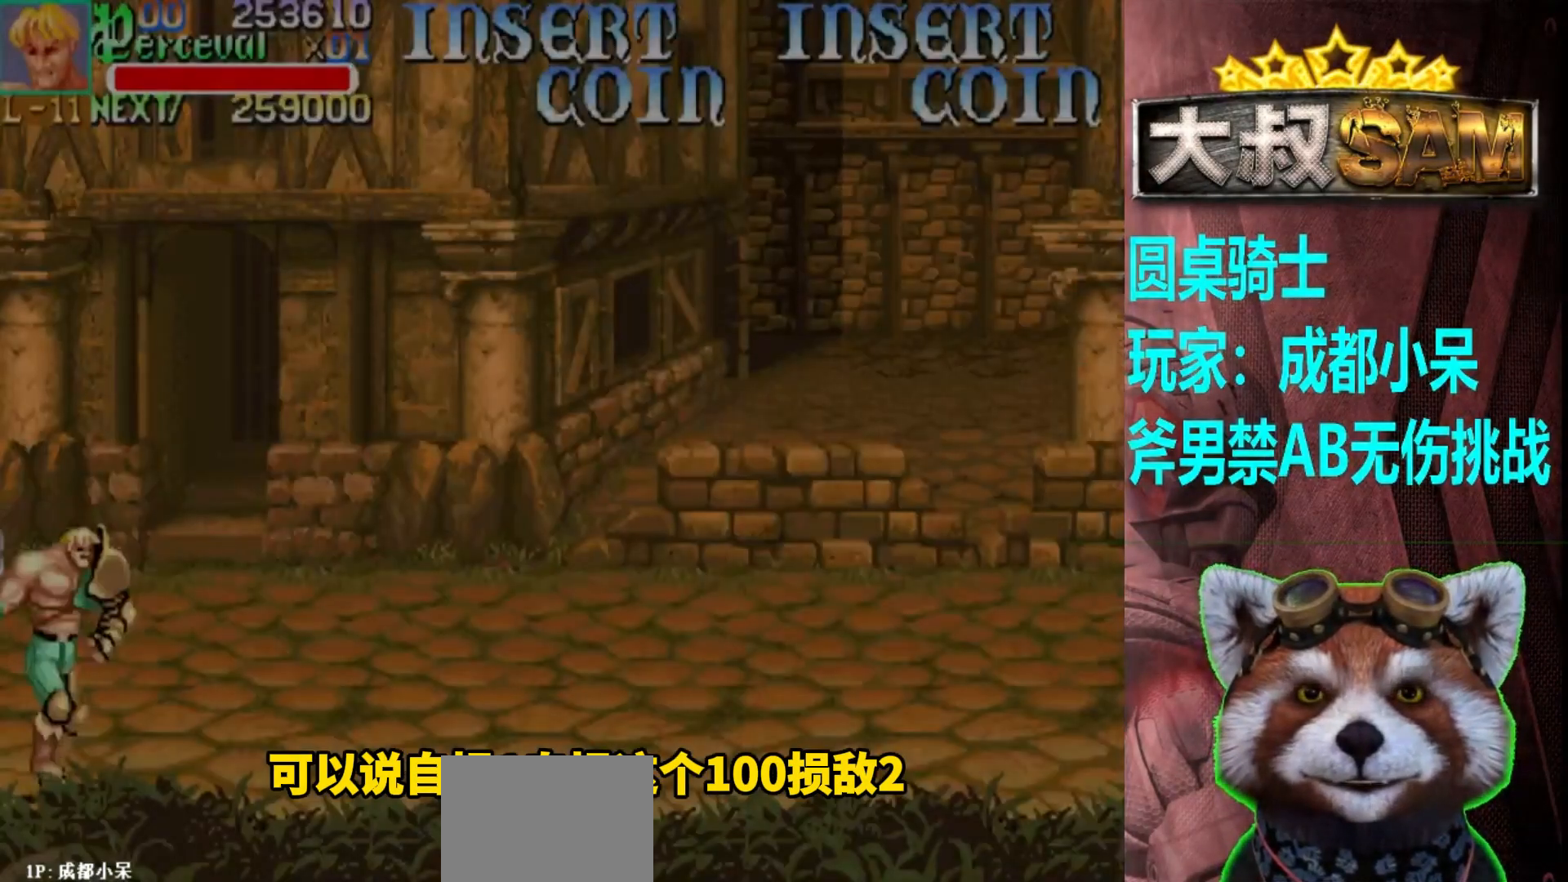
{"buttons": [], "left_stick": "right", "events": [[50, "left_stick", "right"]]}
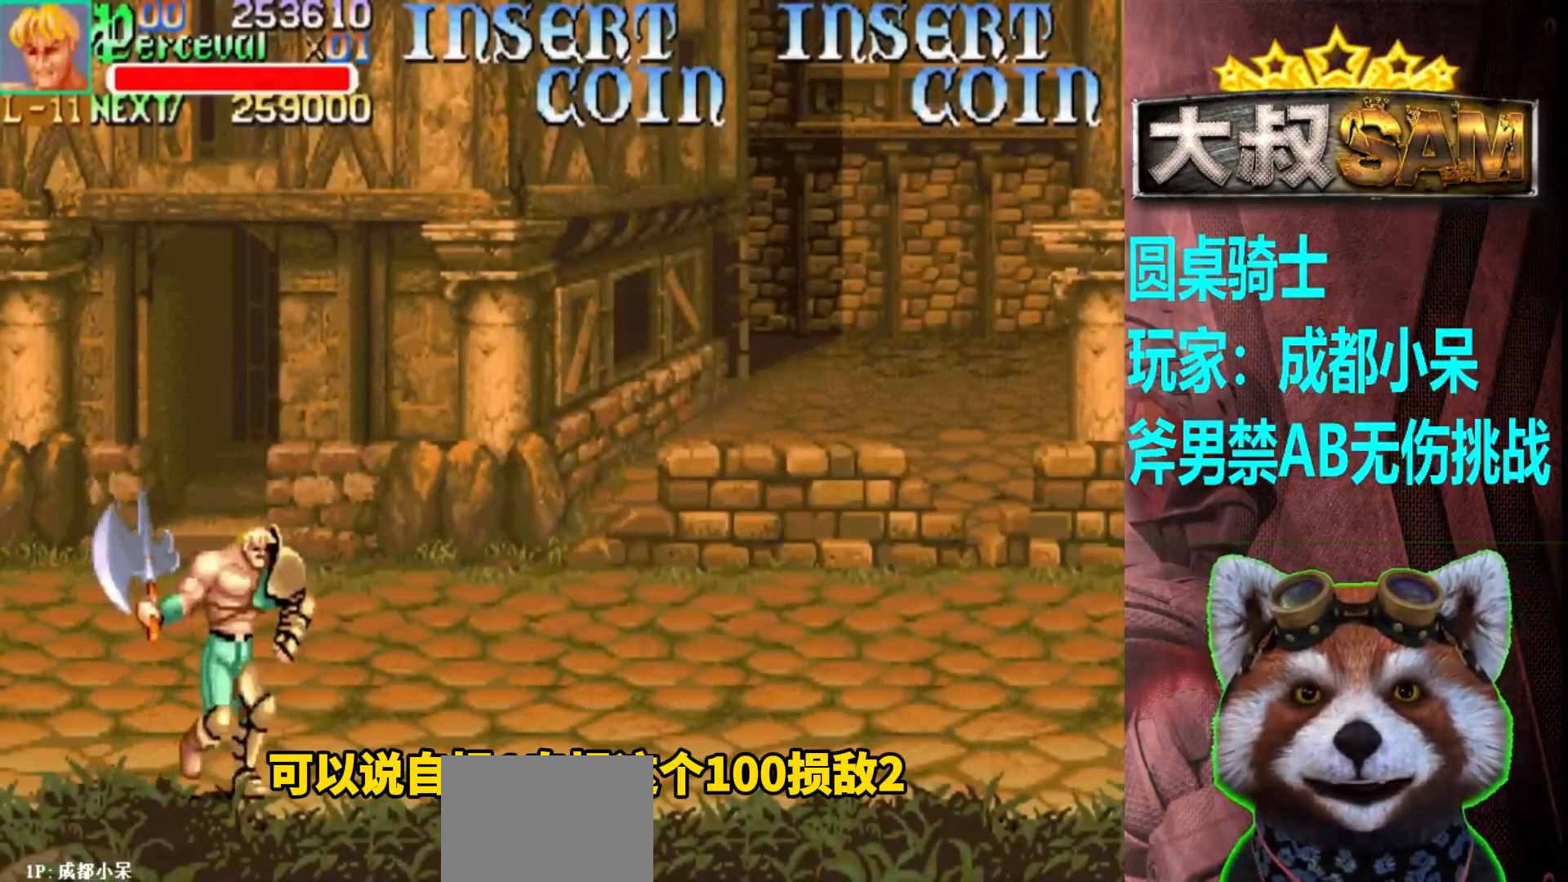
{"buttons": [], "left_stick": "right", "events": []}
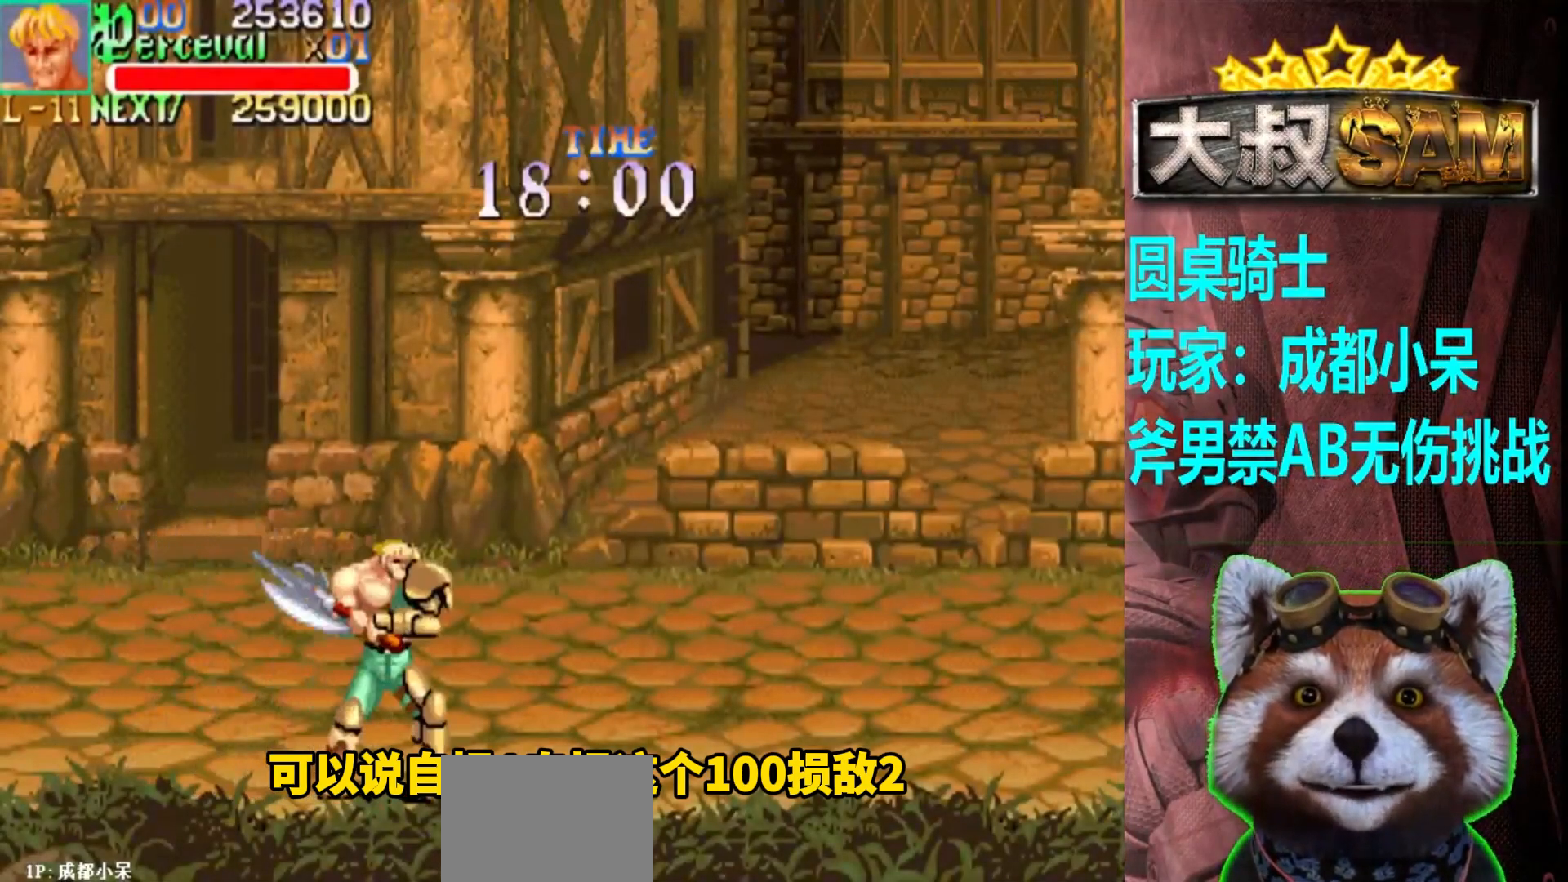
{"buttons": [], "left_stick": "right", "events": []}
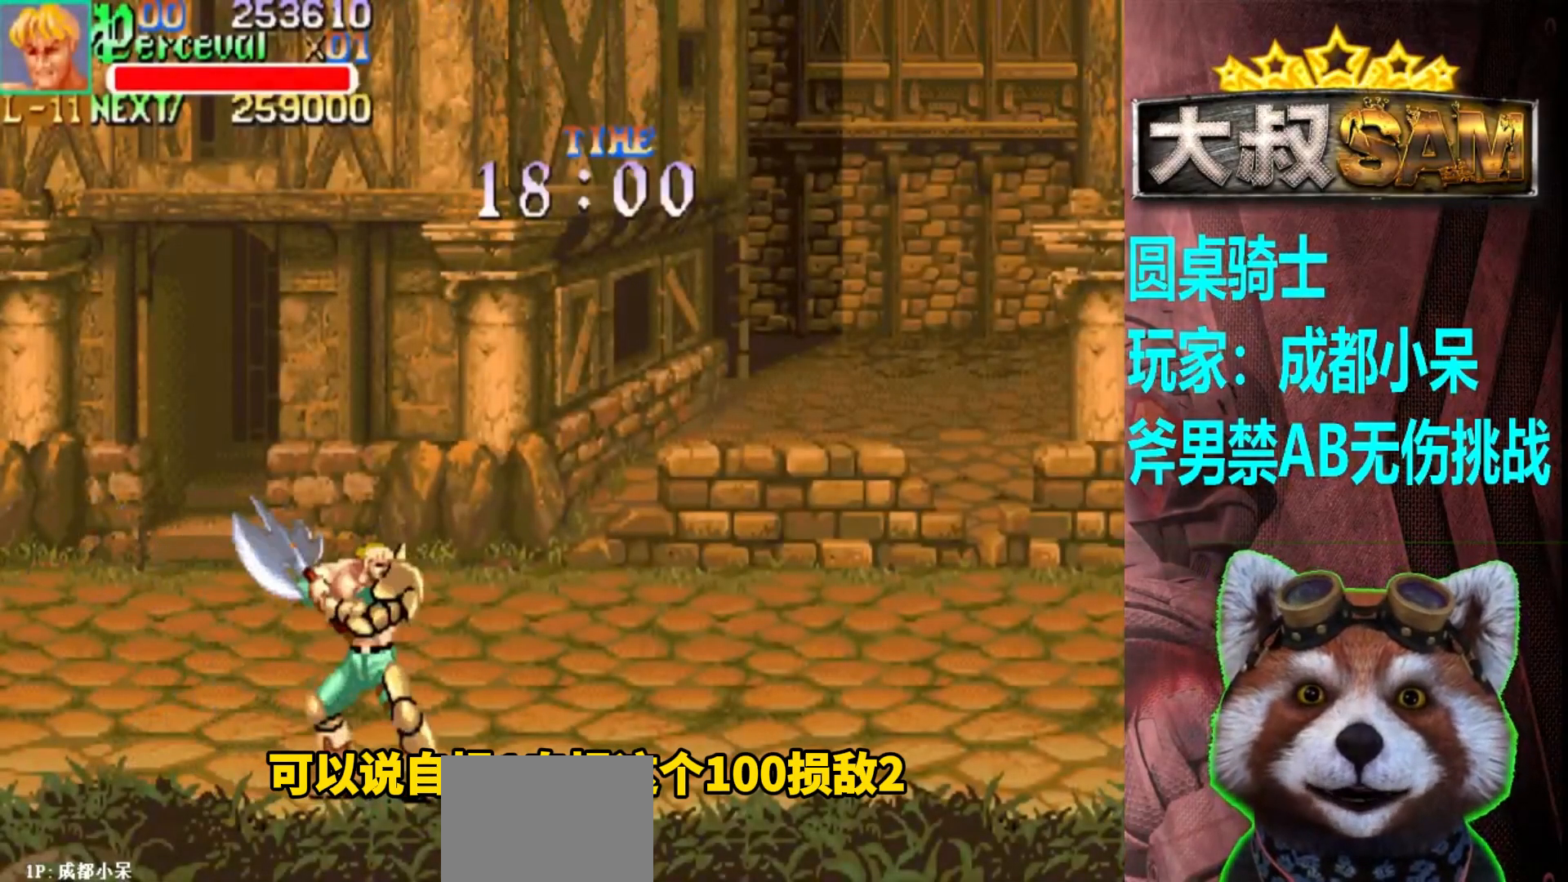
{"buttons": [], "left_stick": "right", "events": []}
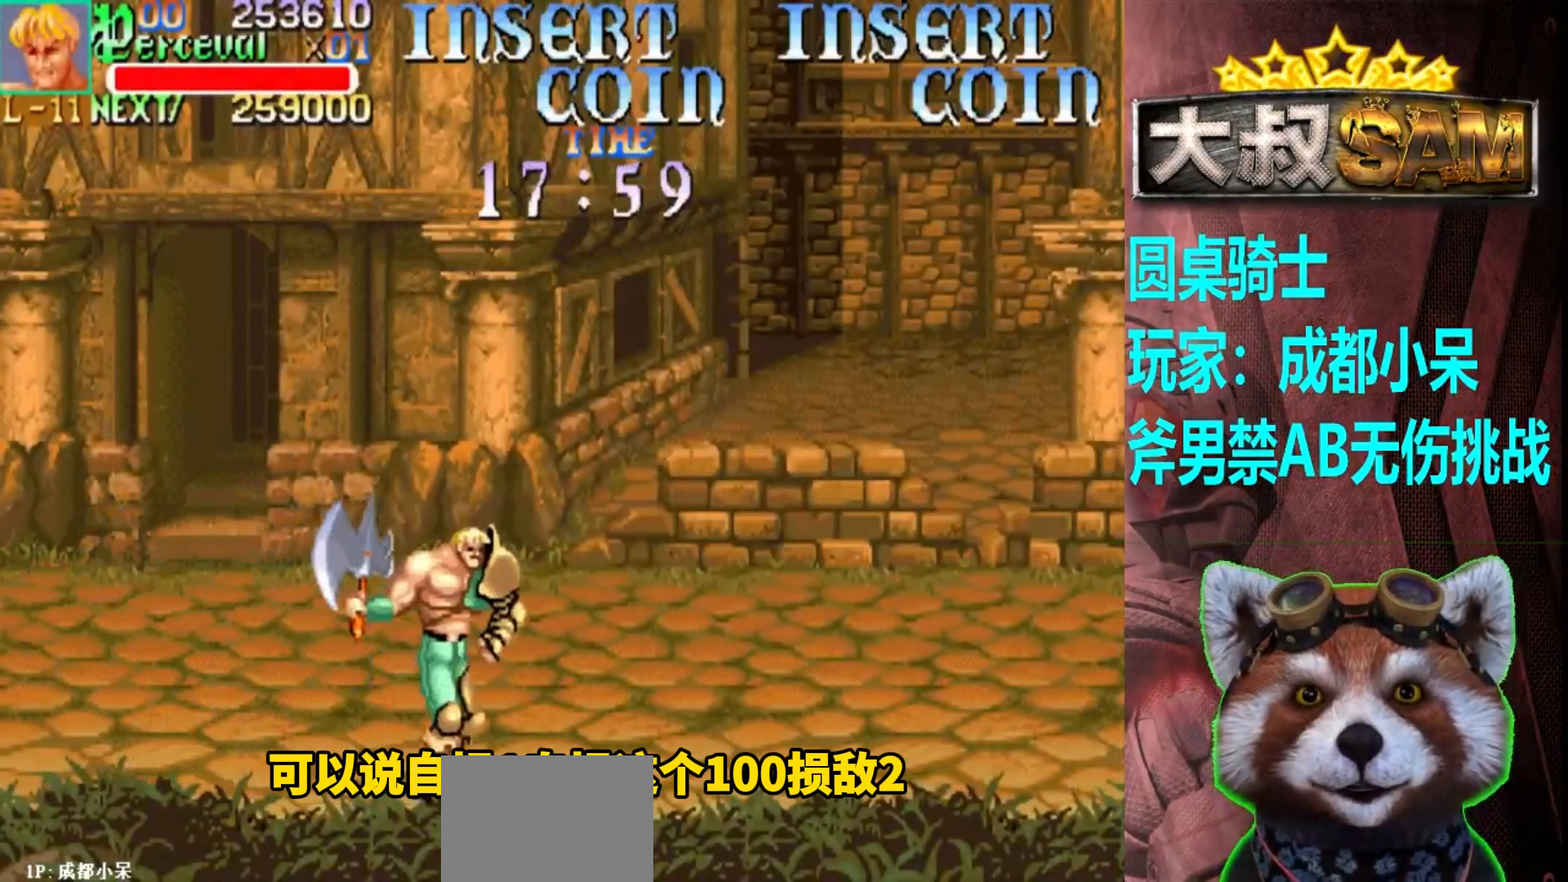
{"buttons": [], "left_stick": "up-right", "events": [[267, "left_stick", "up-right"]]}
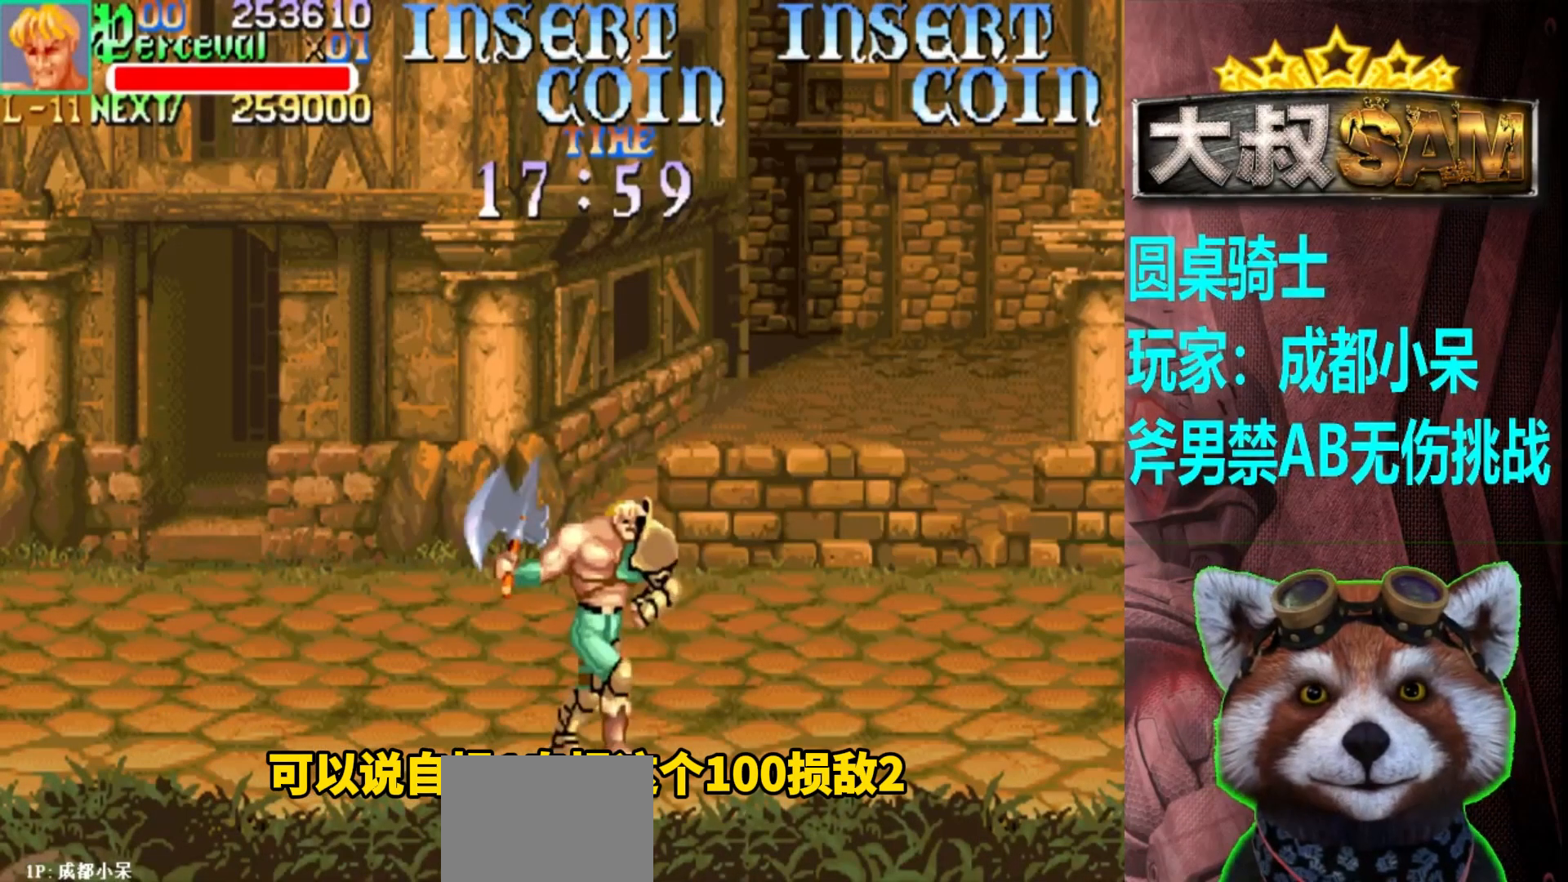
{"buttons": [], "left_stick": "center", "events": [[417, "left_stick", "center"]]}
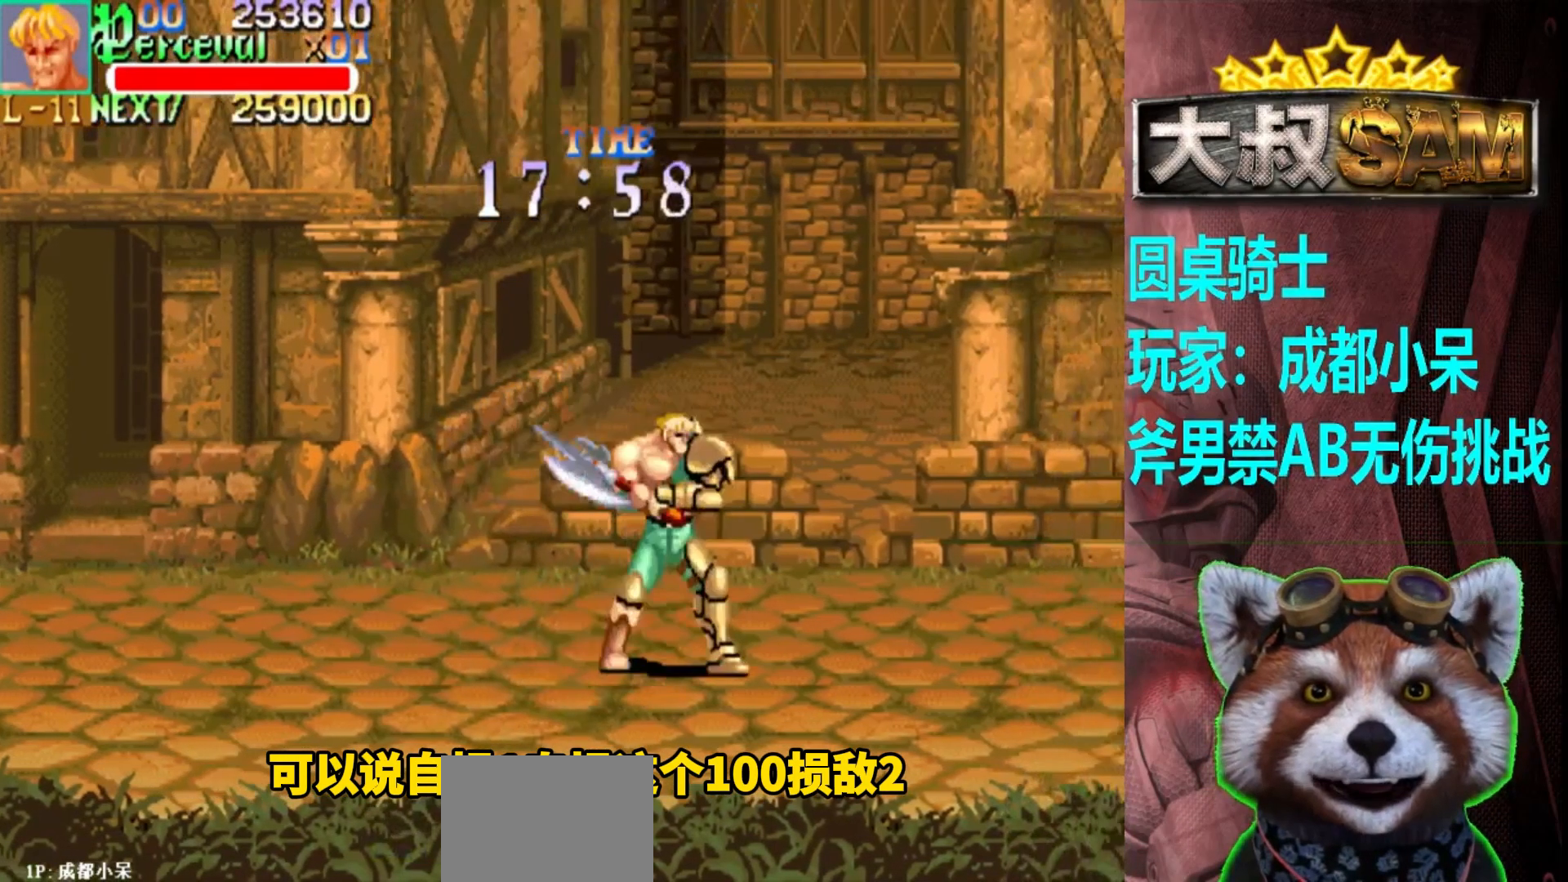
{"buttons": [], "left_stick": "right", "events": [[17, "left_stick", "right"], [83, "left_stick", "center"], [150, "left_stick", "right"]]}
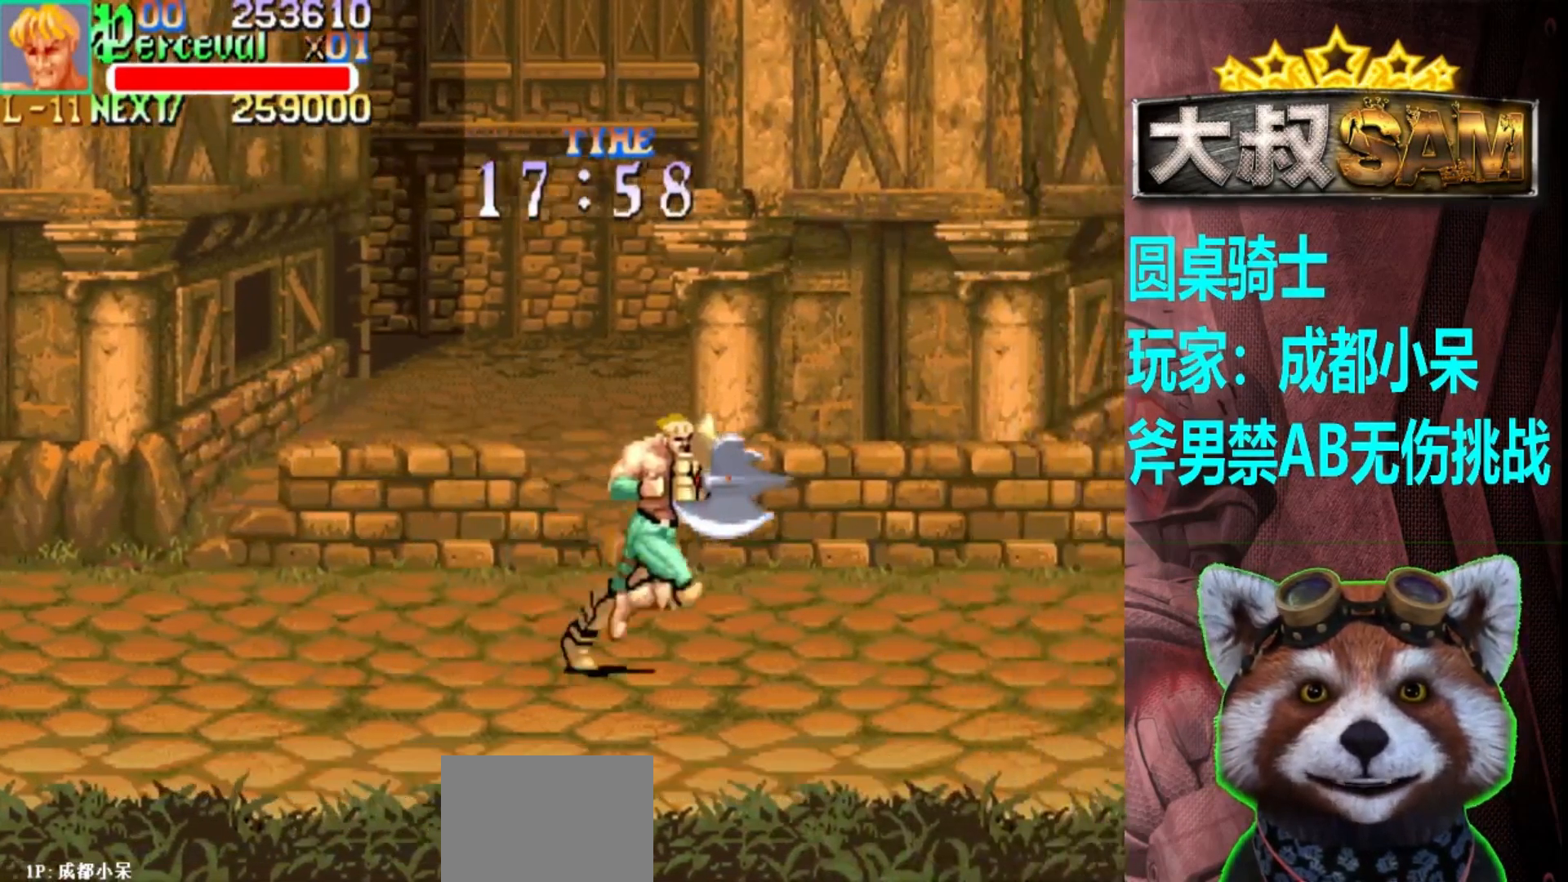
{"buttons": [], "left_stick": "right", "events": [[50, "left_stick", "center"], [133, "left_stick", "right"], [217, "left_stick", "center"], [267, "left_stick", "right"]]}
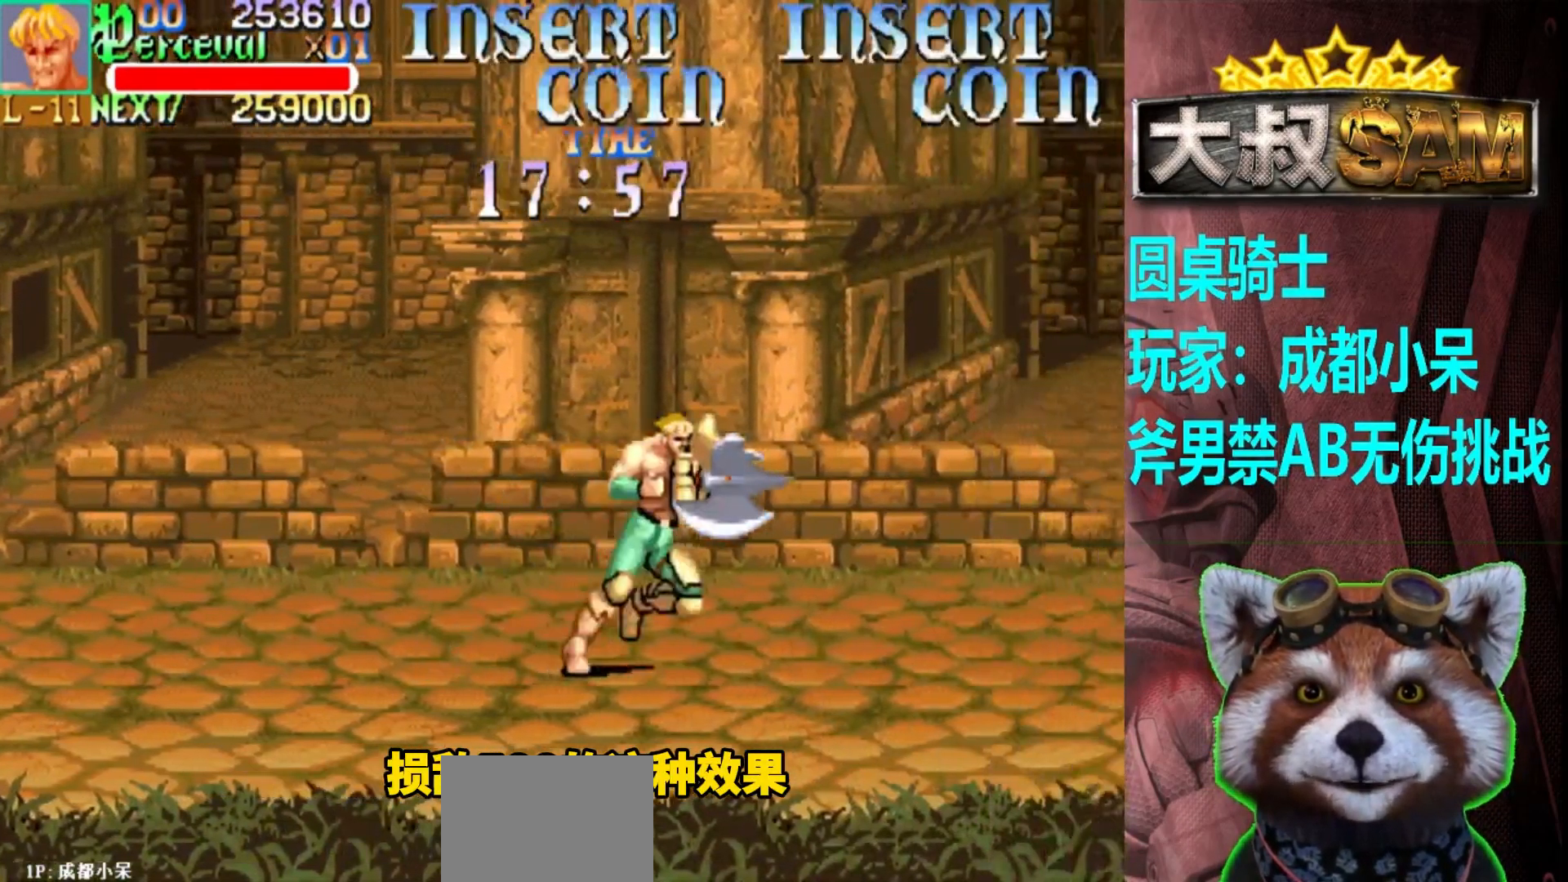
{"buttons": [], "left_stick": "right", "events": [[250, "left_stick", "center"], [433, "left_stick", "right"]]}
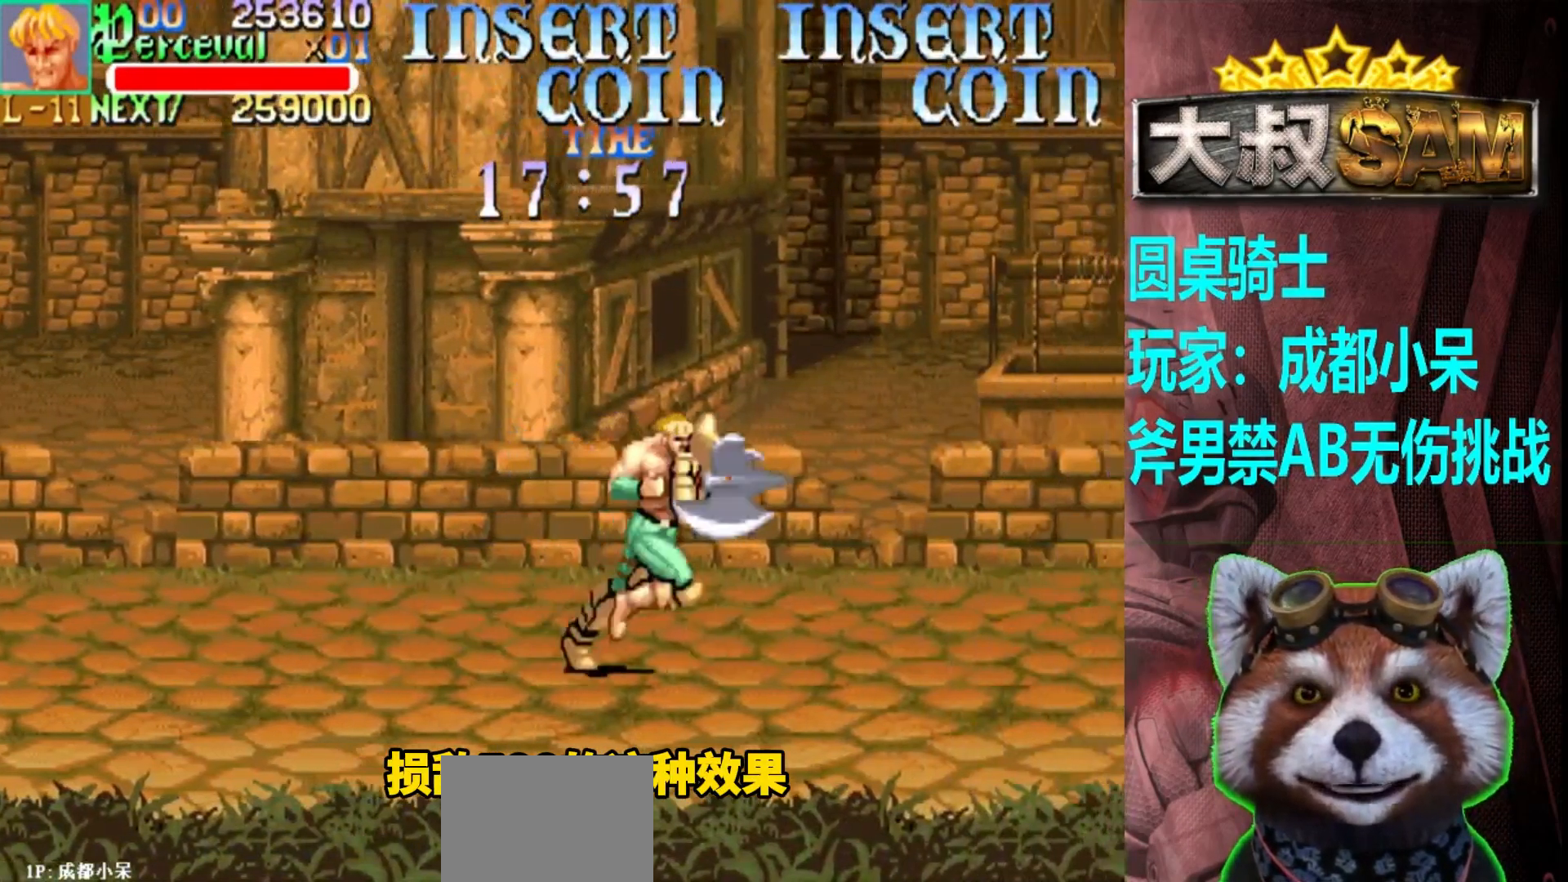
{"buttons": [], "left_stick": "down-right", "events": [[317, "left_stick", "down-right"]]}
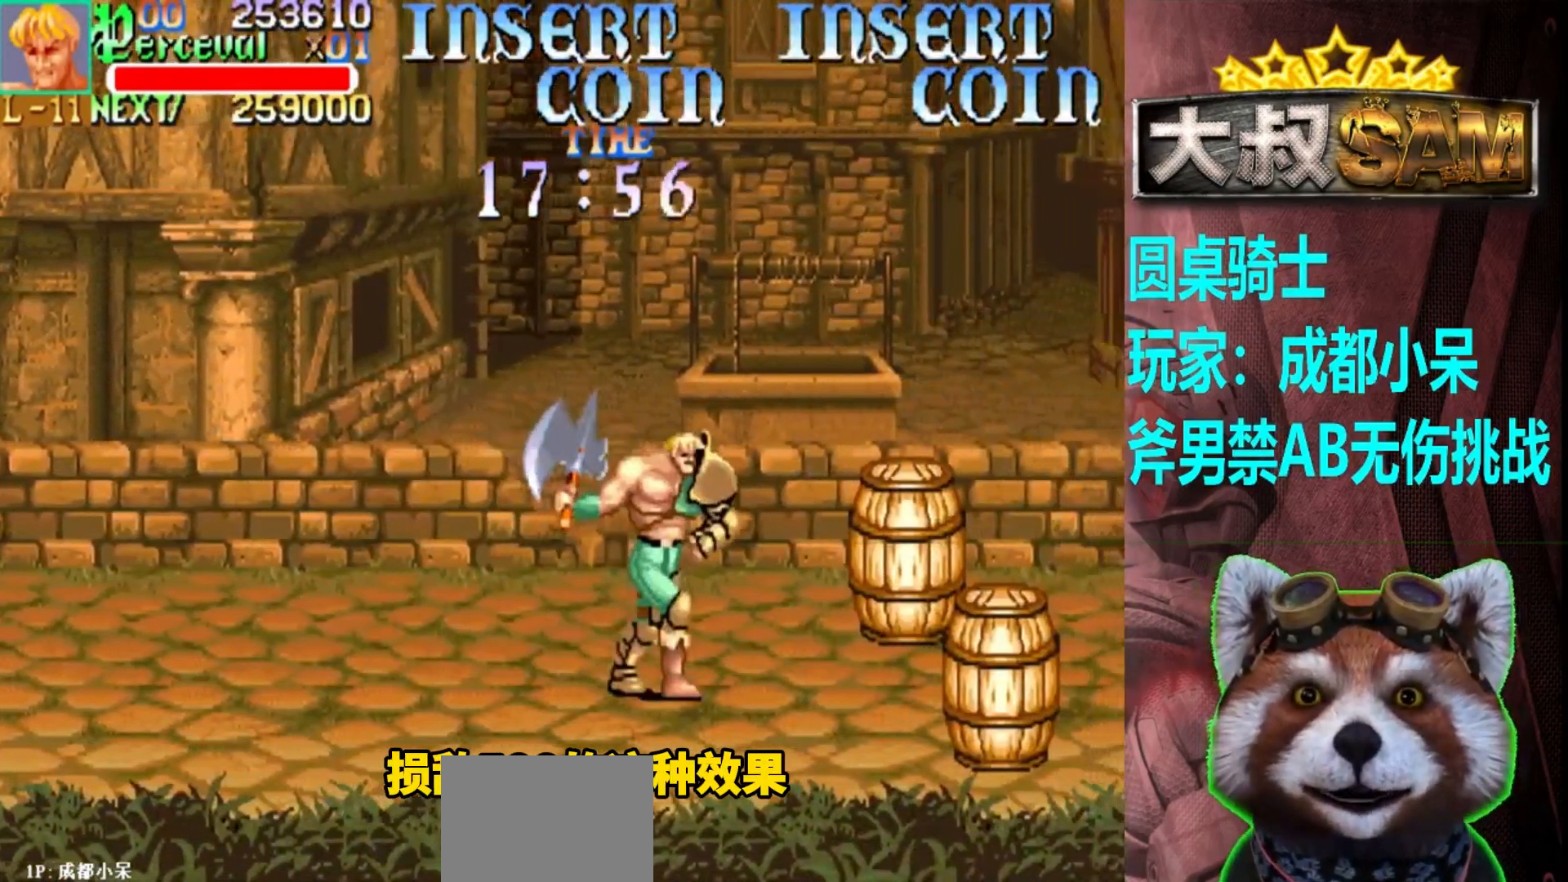
{"buttons": [], "left_stick": "center", "events": [[317, "A", "down"], [400, "A", "up"], [400, "left_stick", "center"]]}
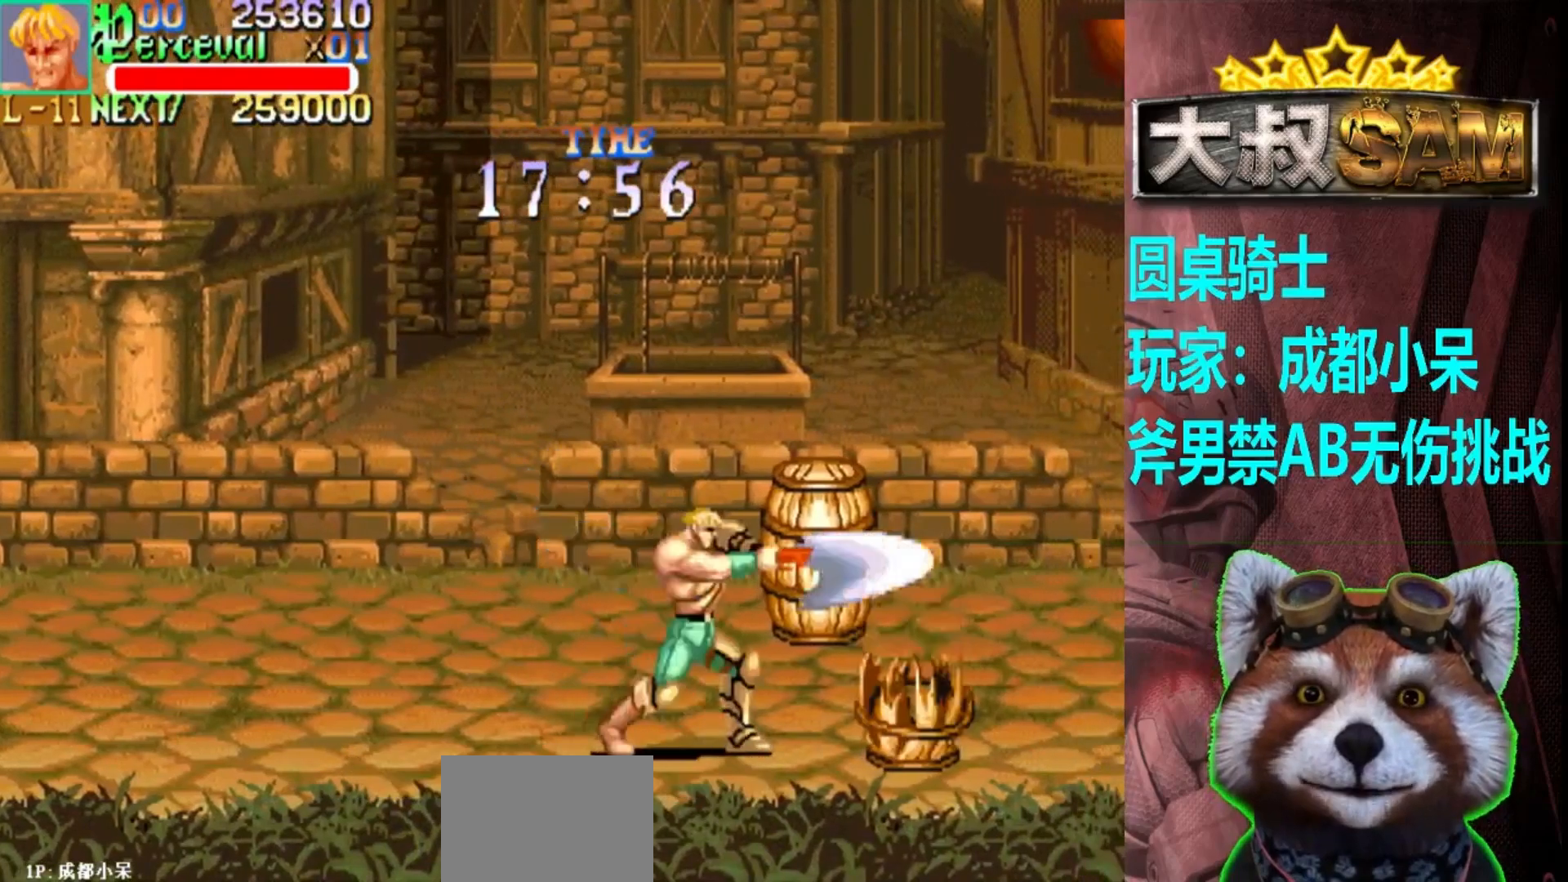
{"buttons": [], "left_stick": "center", "events": [[383, "A", "down"], [500, "A", "up"]]}
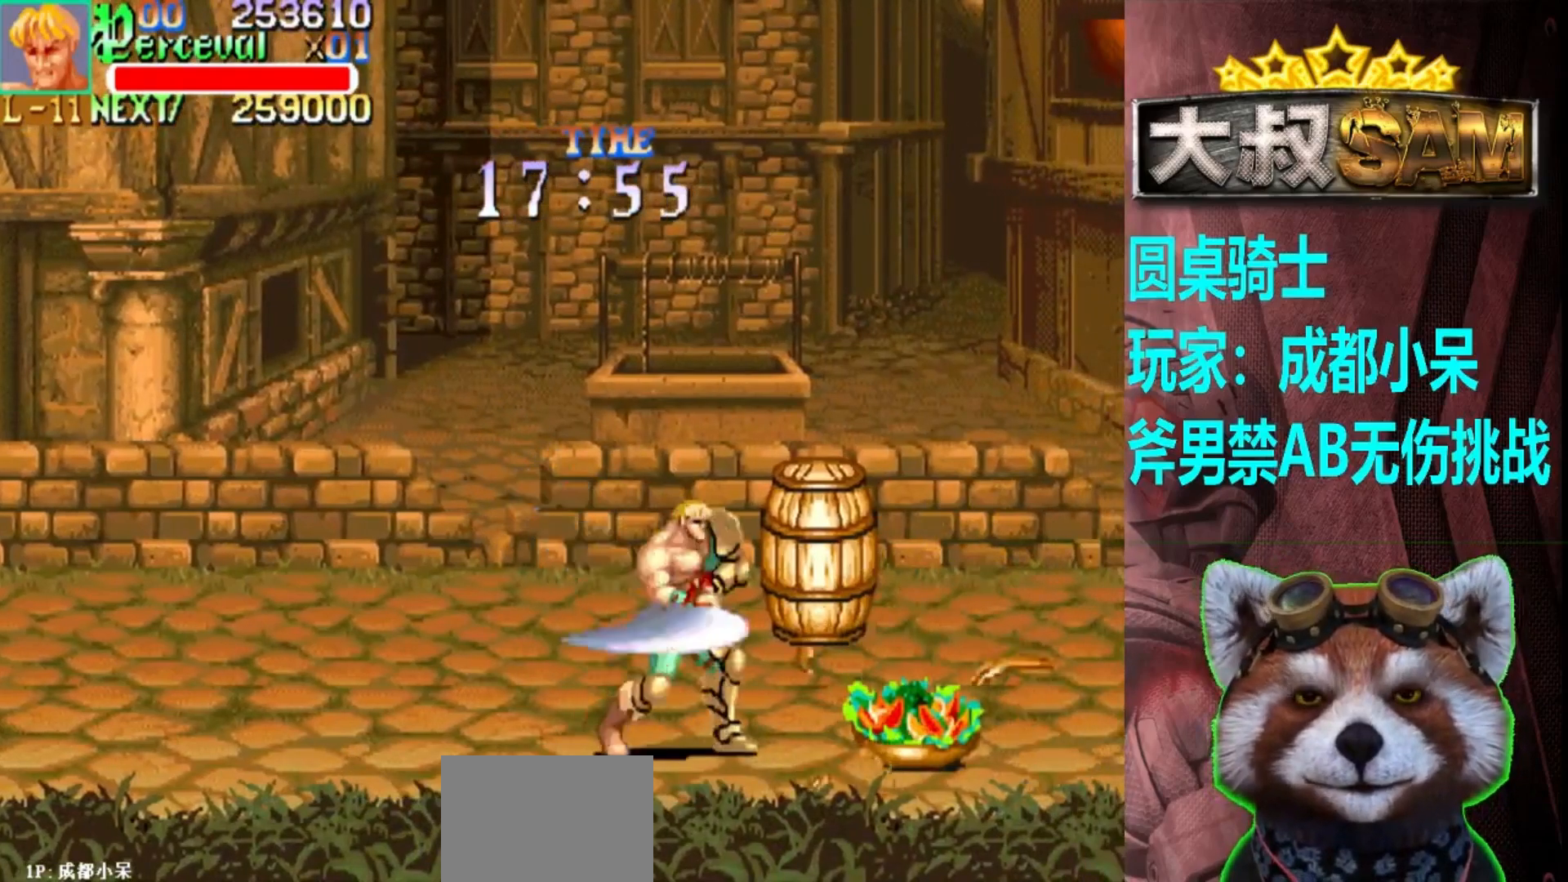
{"buttons": [], "left_stick": "right", "events": [[83, "left_stick", "up"], [383, "left_stick", "center"], [483, "left_stick", "right"]]}
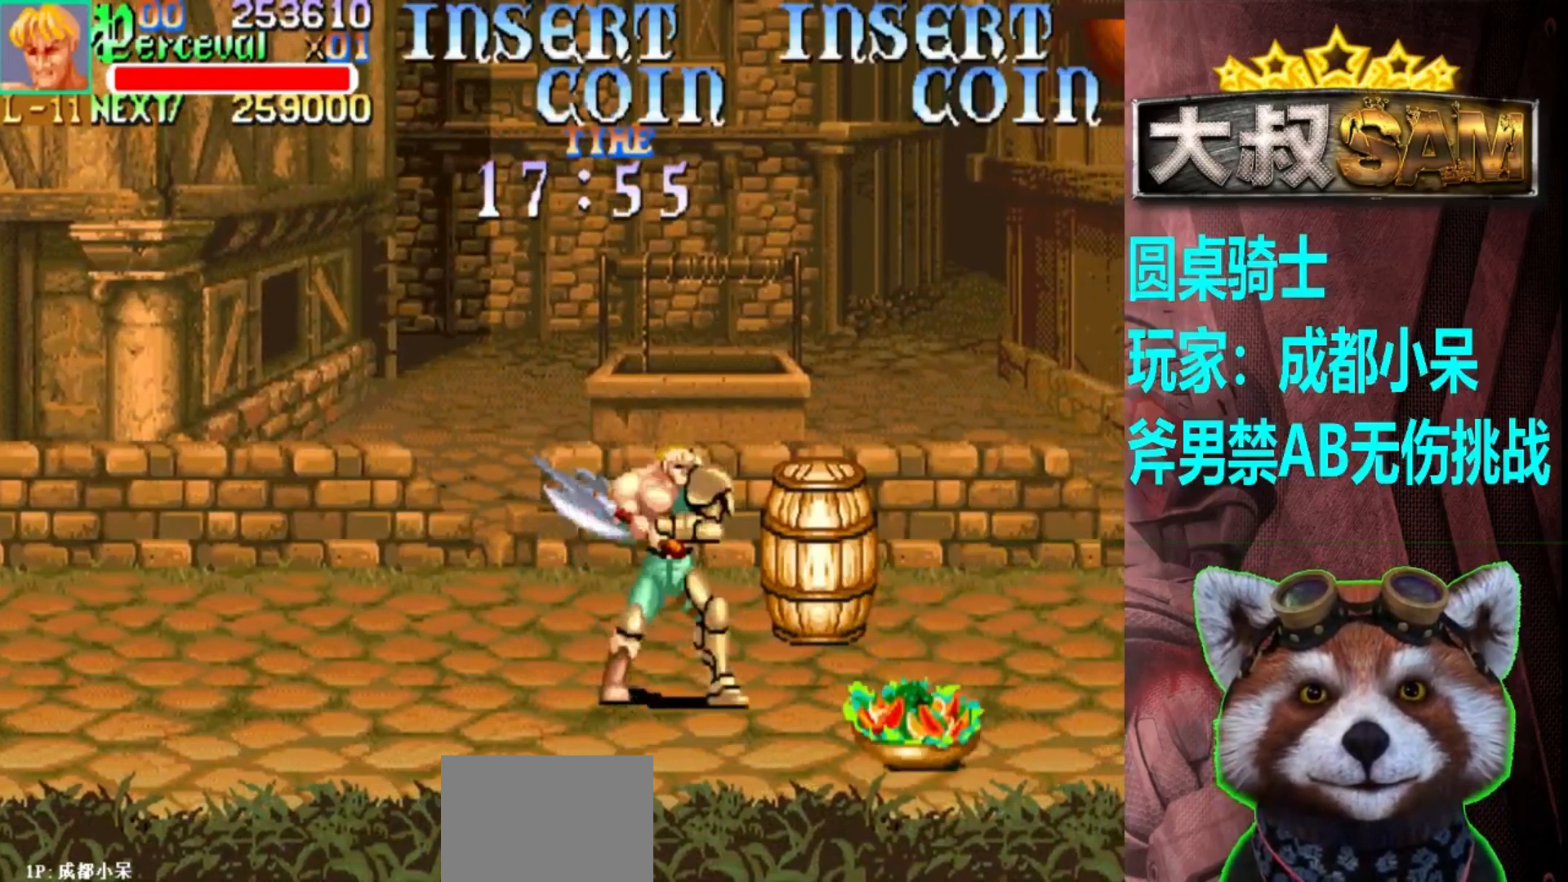
{"buttons": [], "left_stick": "center", "events": [[50, "left_stick", "center"], [117, "left_stick", "right"], [433, "left_stick", "center"]]}
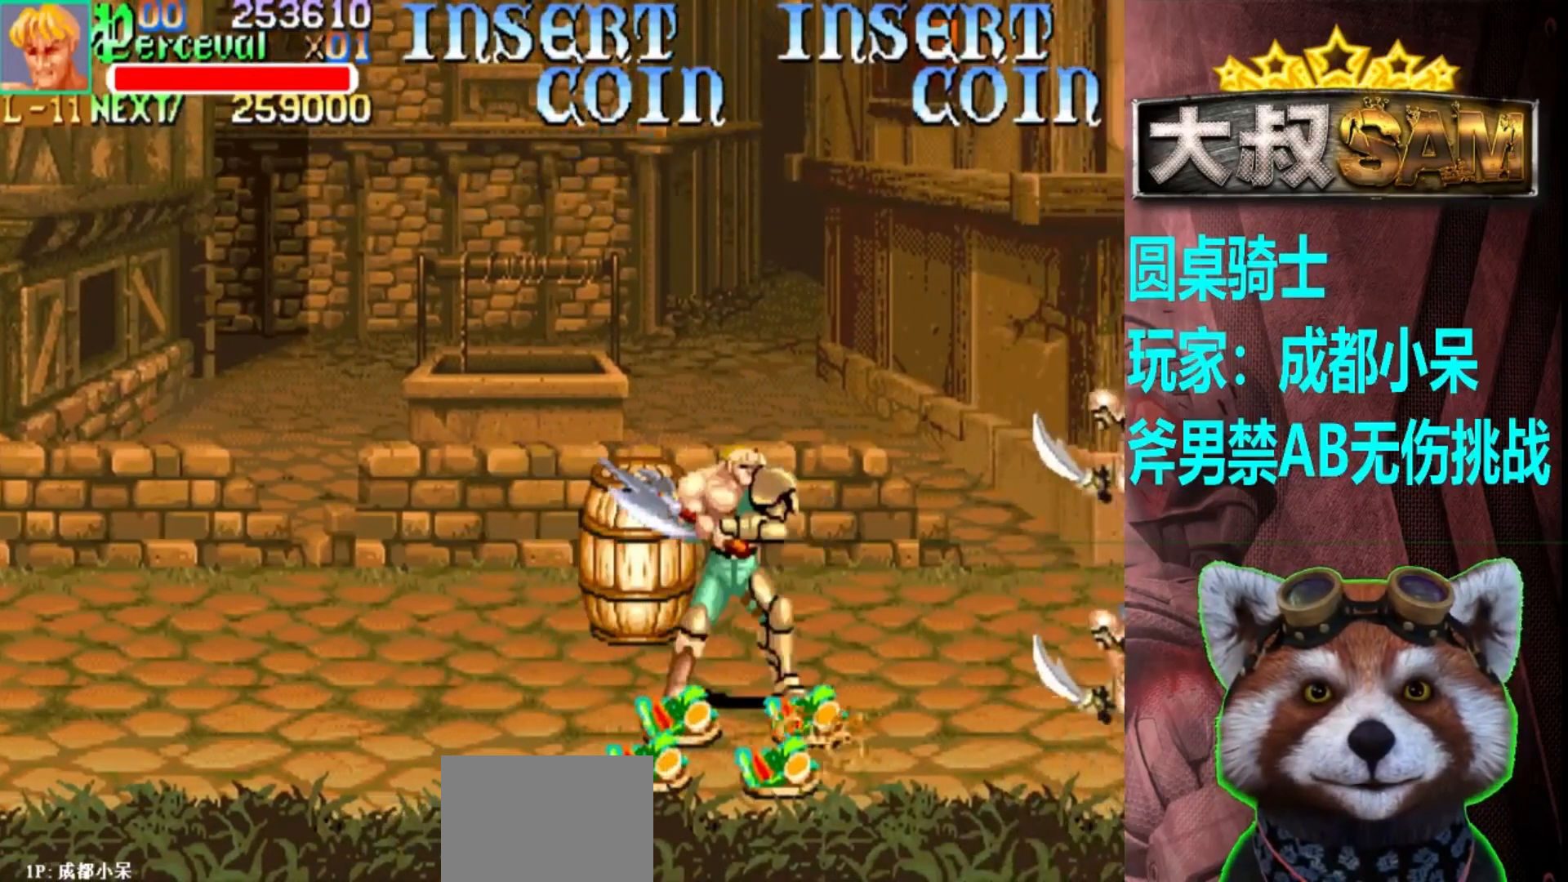
{"buttons": [], "left_stick": "center", "events": [[17, "A", "down"], [83, "left_stick", "right"], [100, "A", "up"], [167, "left_stick", "center"], [267, "left_stick", "right"], [333, "left_stick", "center"]]}
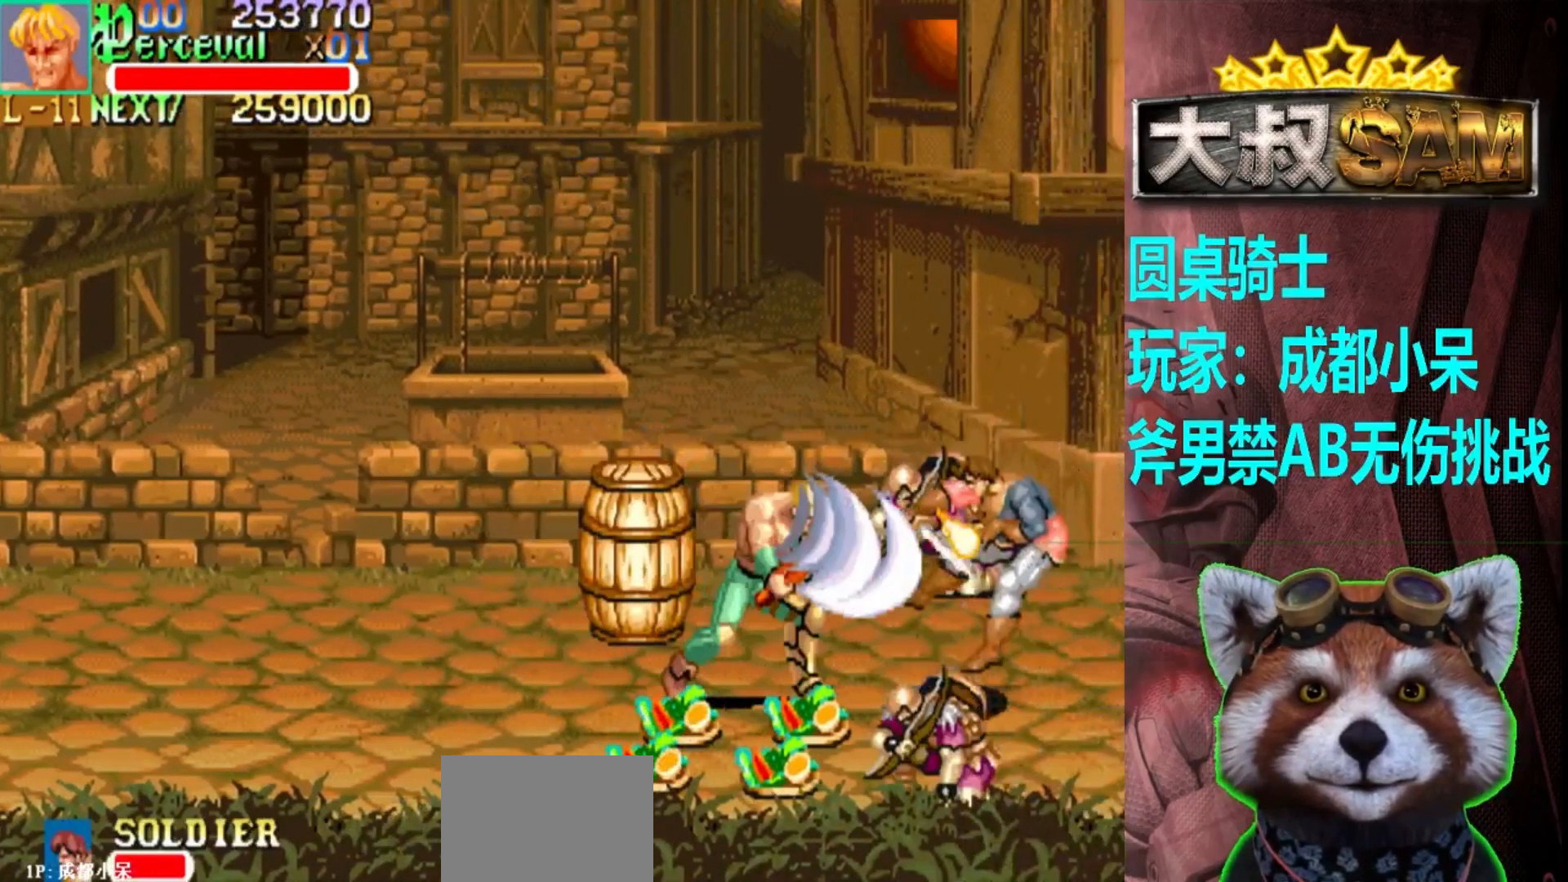
{"buttons": [], "left_stick": "down", "events": [[467, "left_stick", "down"]]}
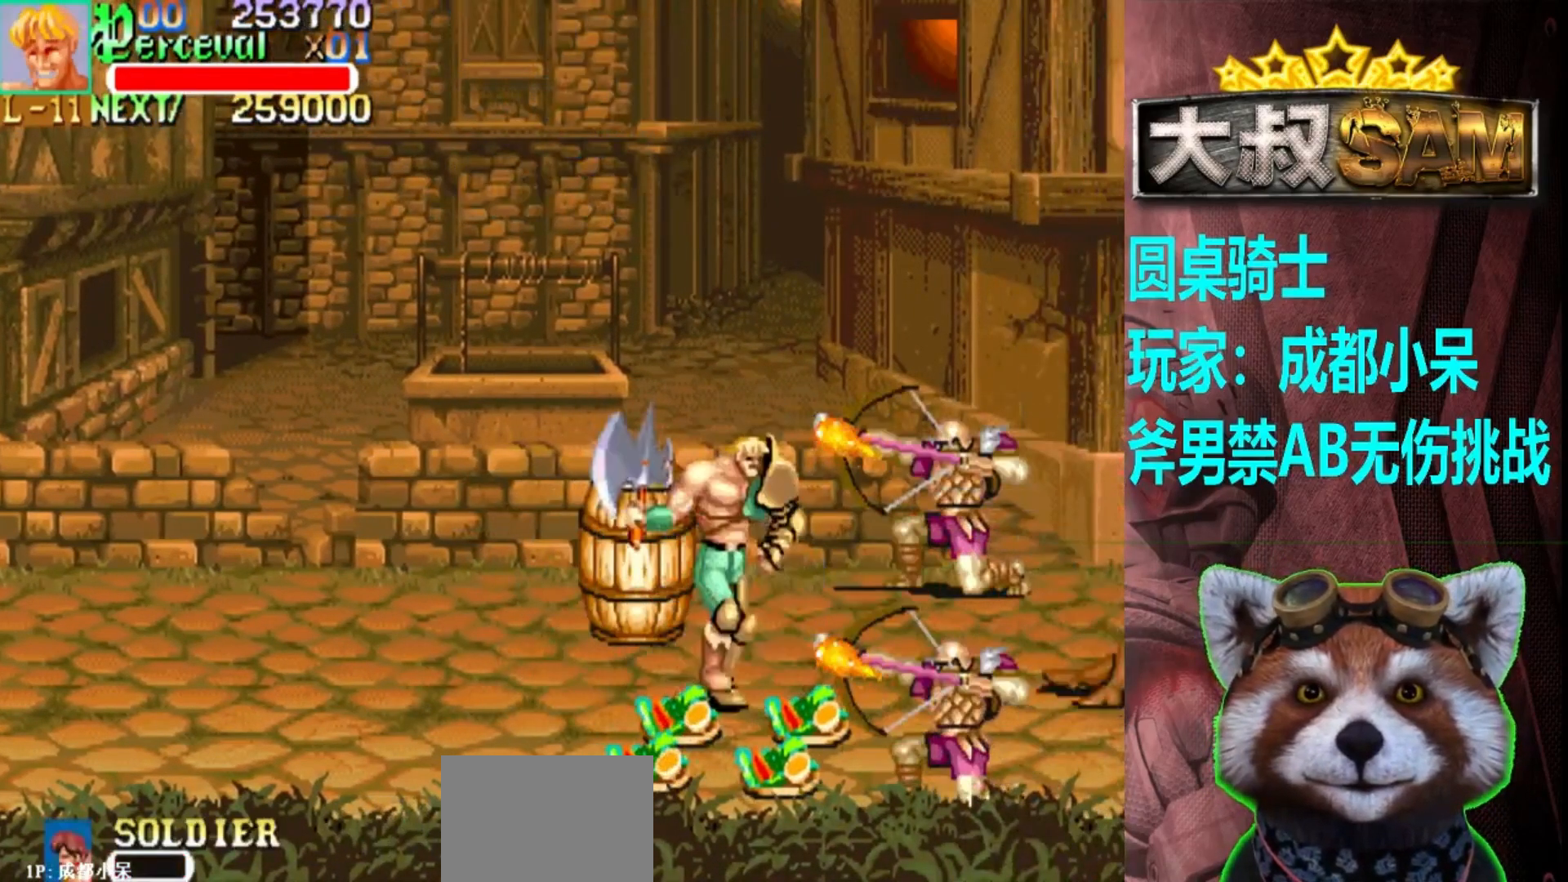
{"buttons": [], "left_stick": "center", "events": [[233, "left_stick", "right"], [317, "left_stick", "center"]]}
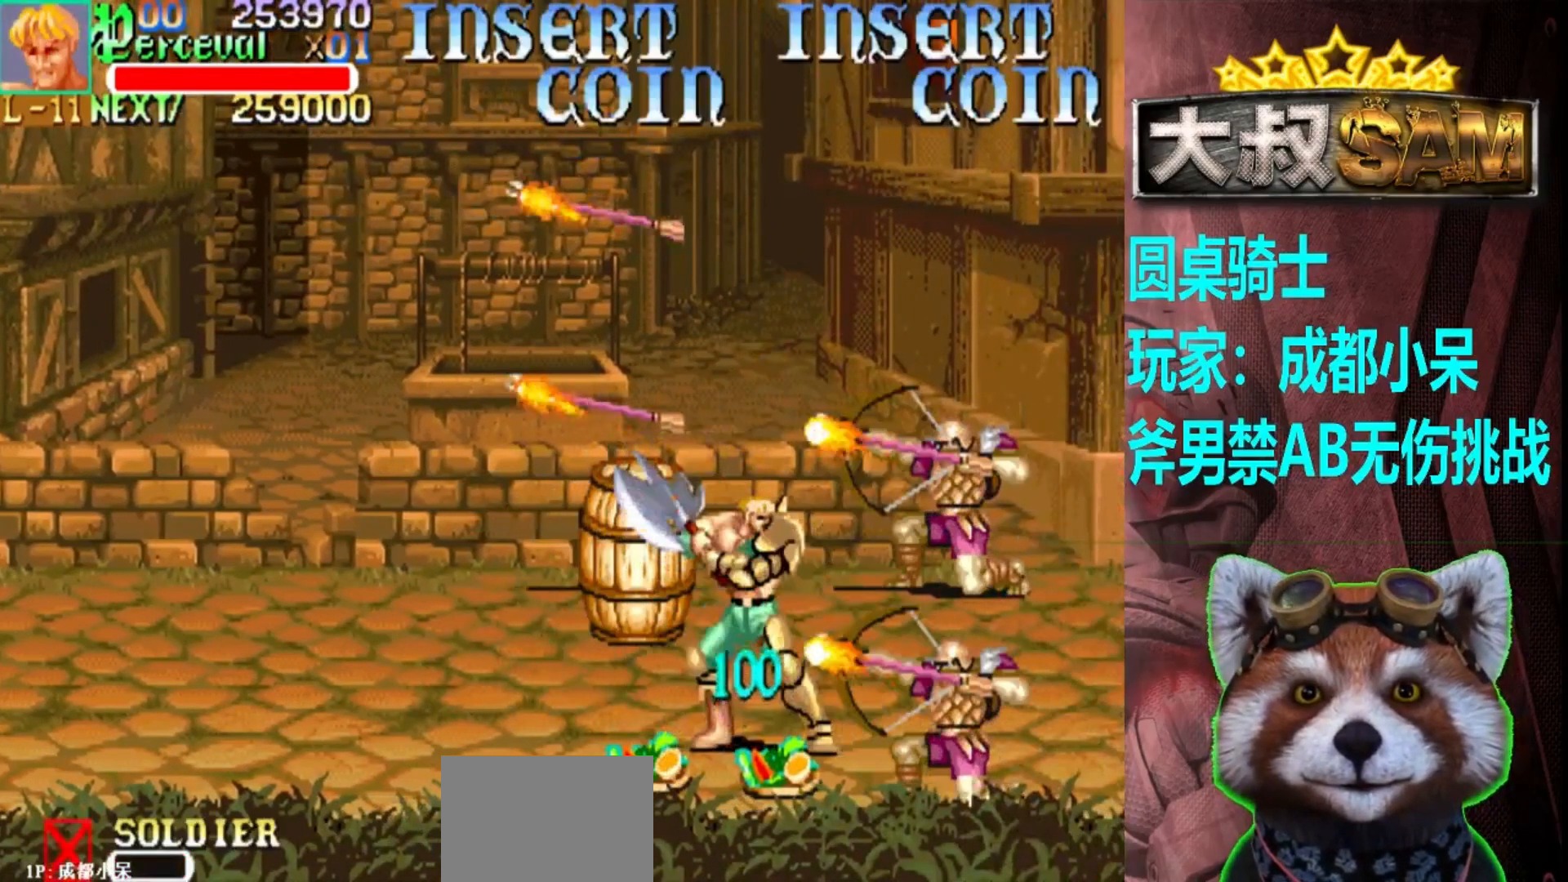
{"buttons": [], "left_stick": "up-left", "events": [[67, "left_stick", "down"], [233, "left_stick", "left"], [350, "left_stick", "up-left"]]}
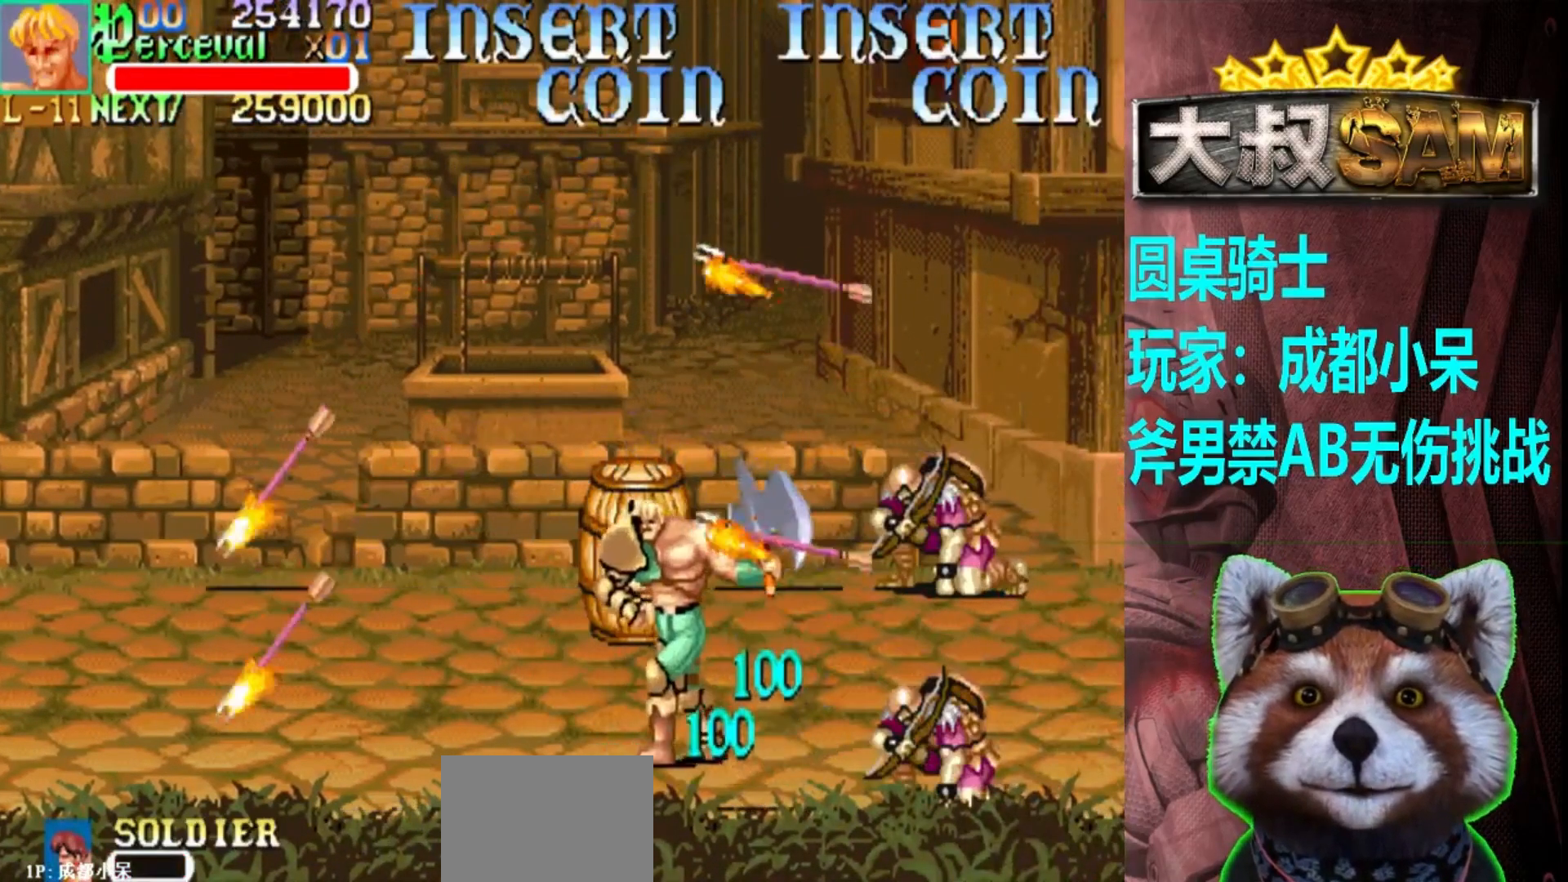
{"buttons": [], "left_stick": "left", "events": [[250, "left_stick", "center"], [417, "left_stick", "left"]]}